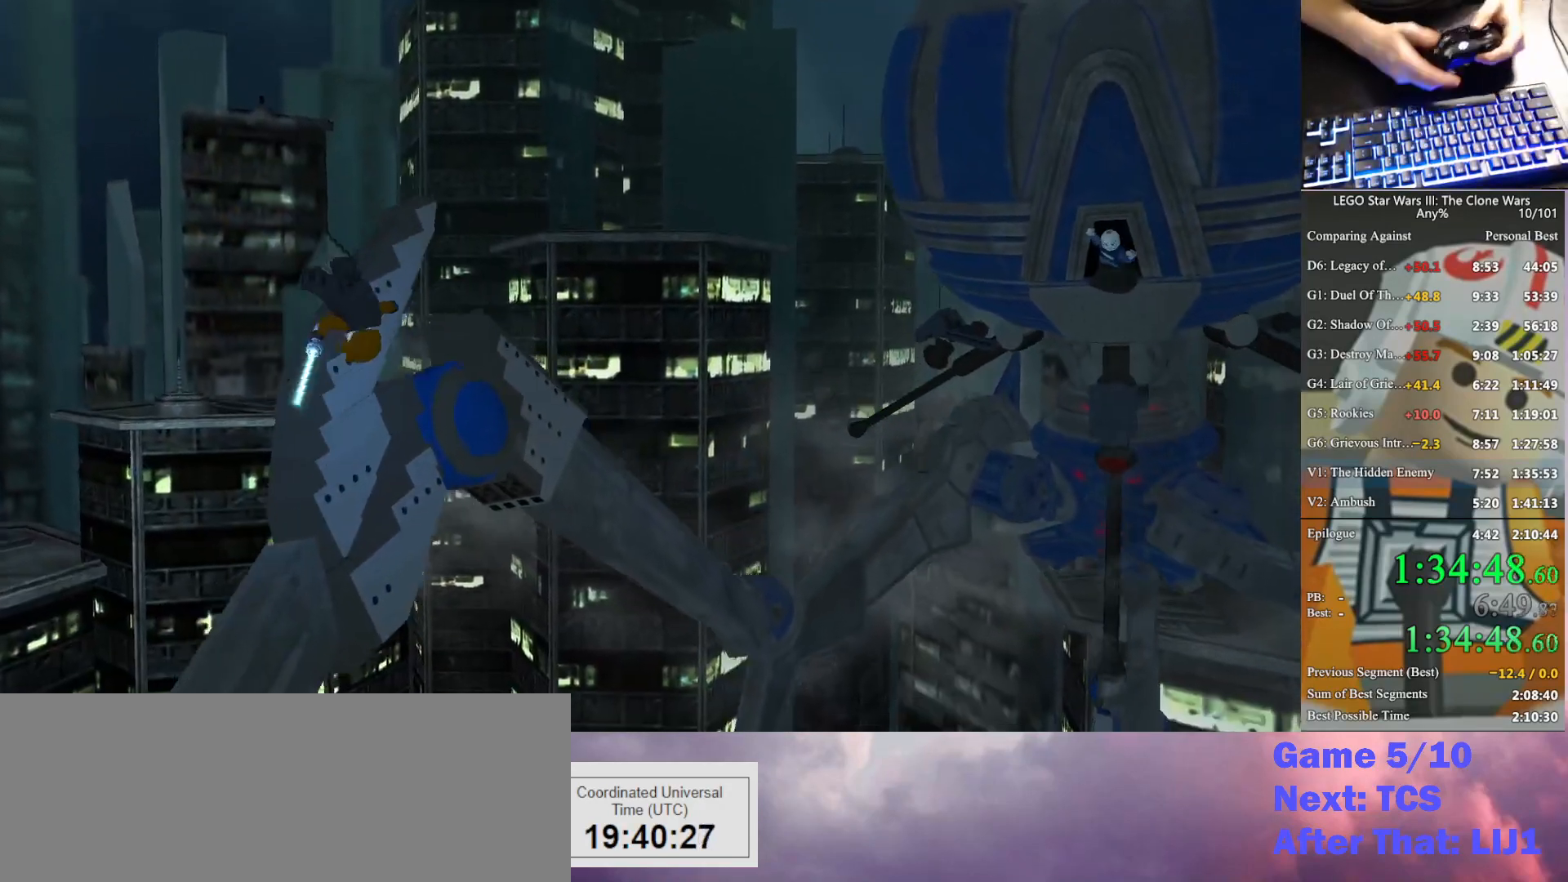
Gameplay with a controller (Xbox layout); each line is a JSON object with the inputs held at the frame after it. "button_events" lists button changes between this image and that frame as [ms after this image, input, new state], when the widget could be followed in between (sticks are given only as held states). This document gives stick clicks only as held states, not as events. Not read: keyboard_mouse.
{"buttons": [], "left_stick": "up-right", "right_stick": "center", "button_events": []}
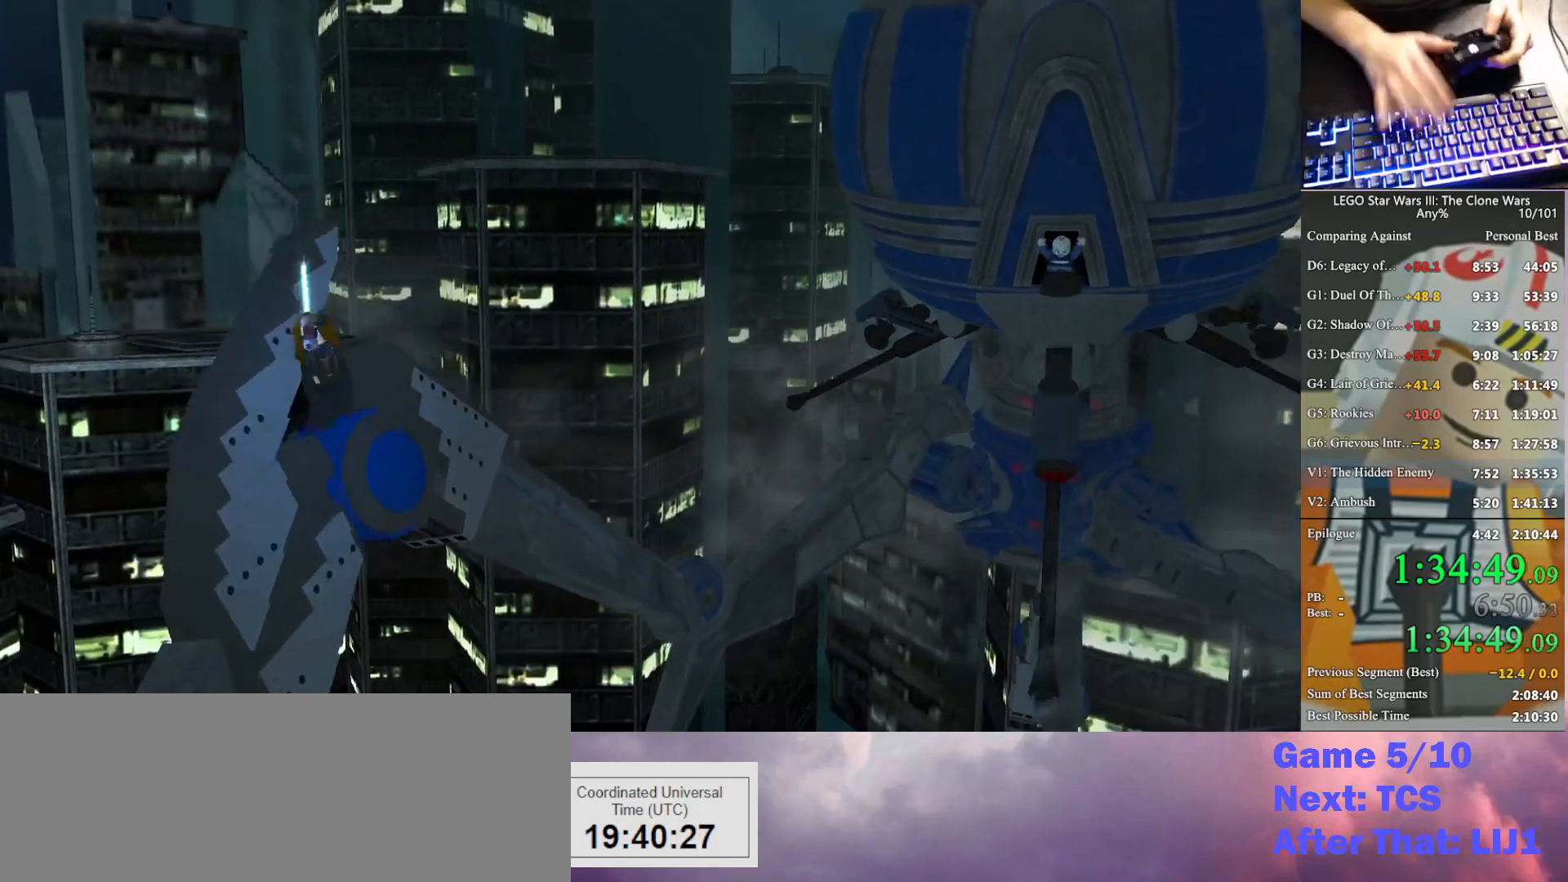
{"buttons": [], "left_stick": "up-right", "right_stick": "center", "button_events": [[400, "A", "down"], [500, "A", "up"]]}
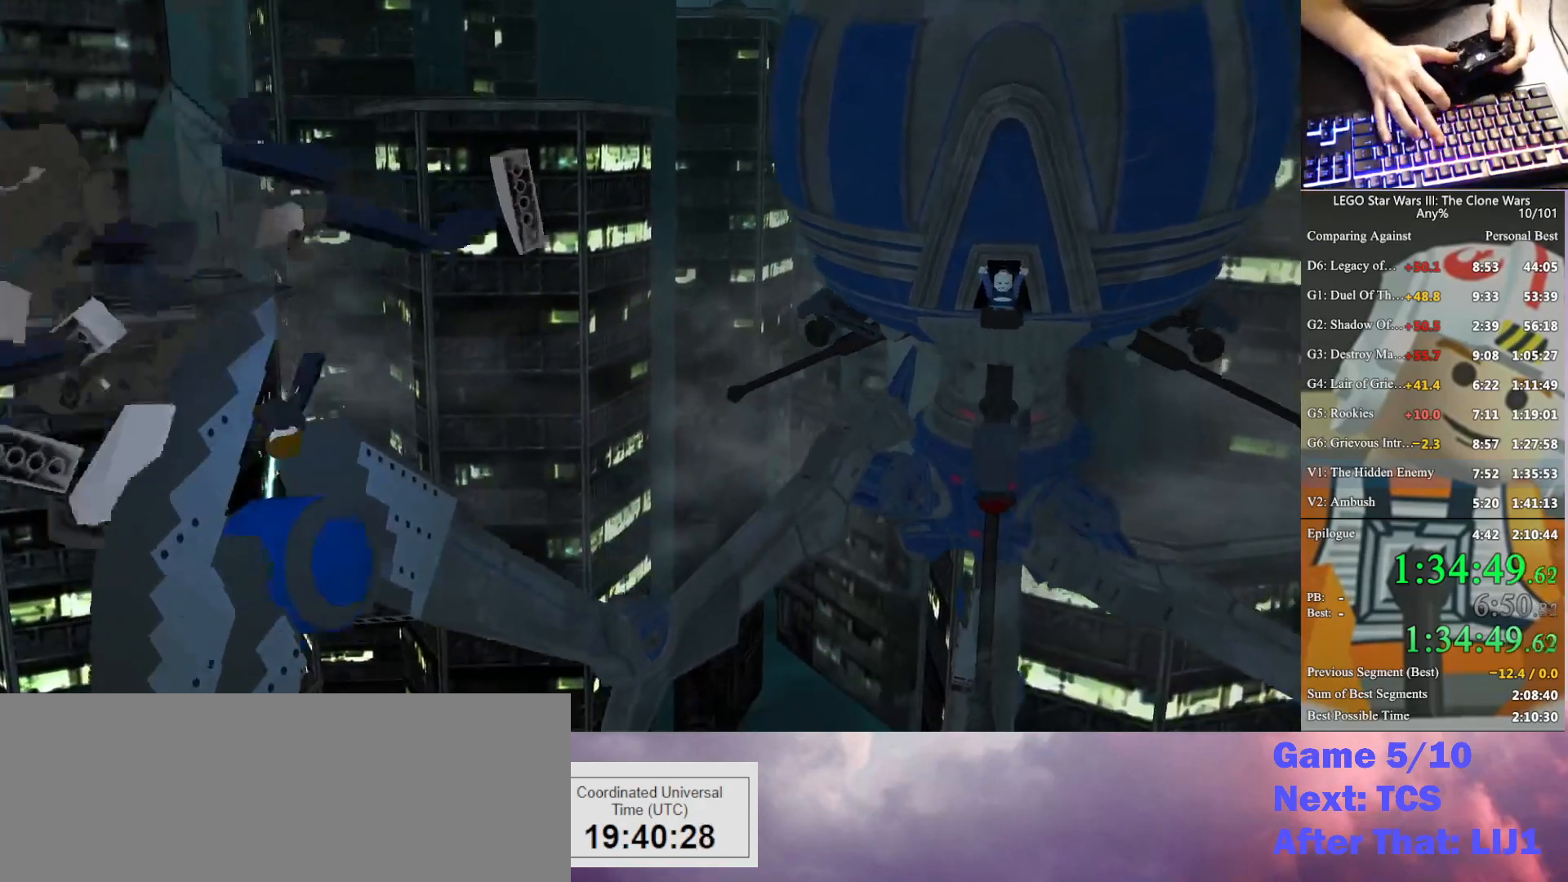
{"buttons": [], "left_stick": "center", "right_stick": "center", "button_events": [[167, "A", "down"], [267, "A", "up"], [400, "A", "down"], [467, "A", "up"]]}
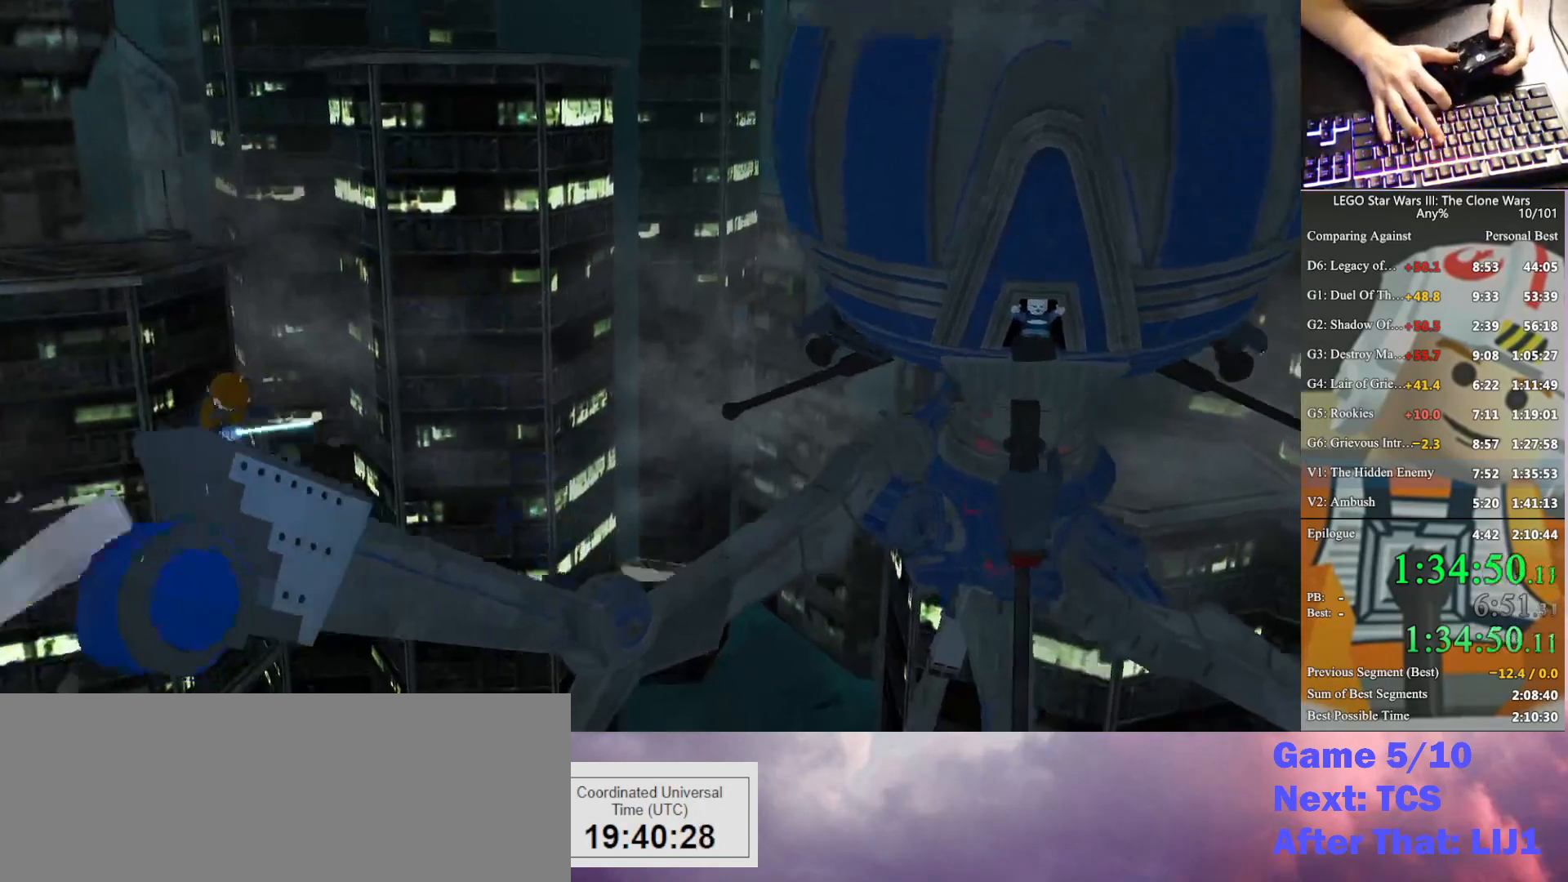
{"buttons": [], "left_stick": "center", "right_stick": "center", "button_events": []}
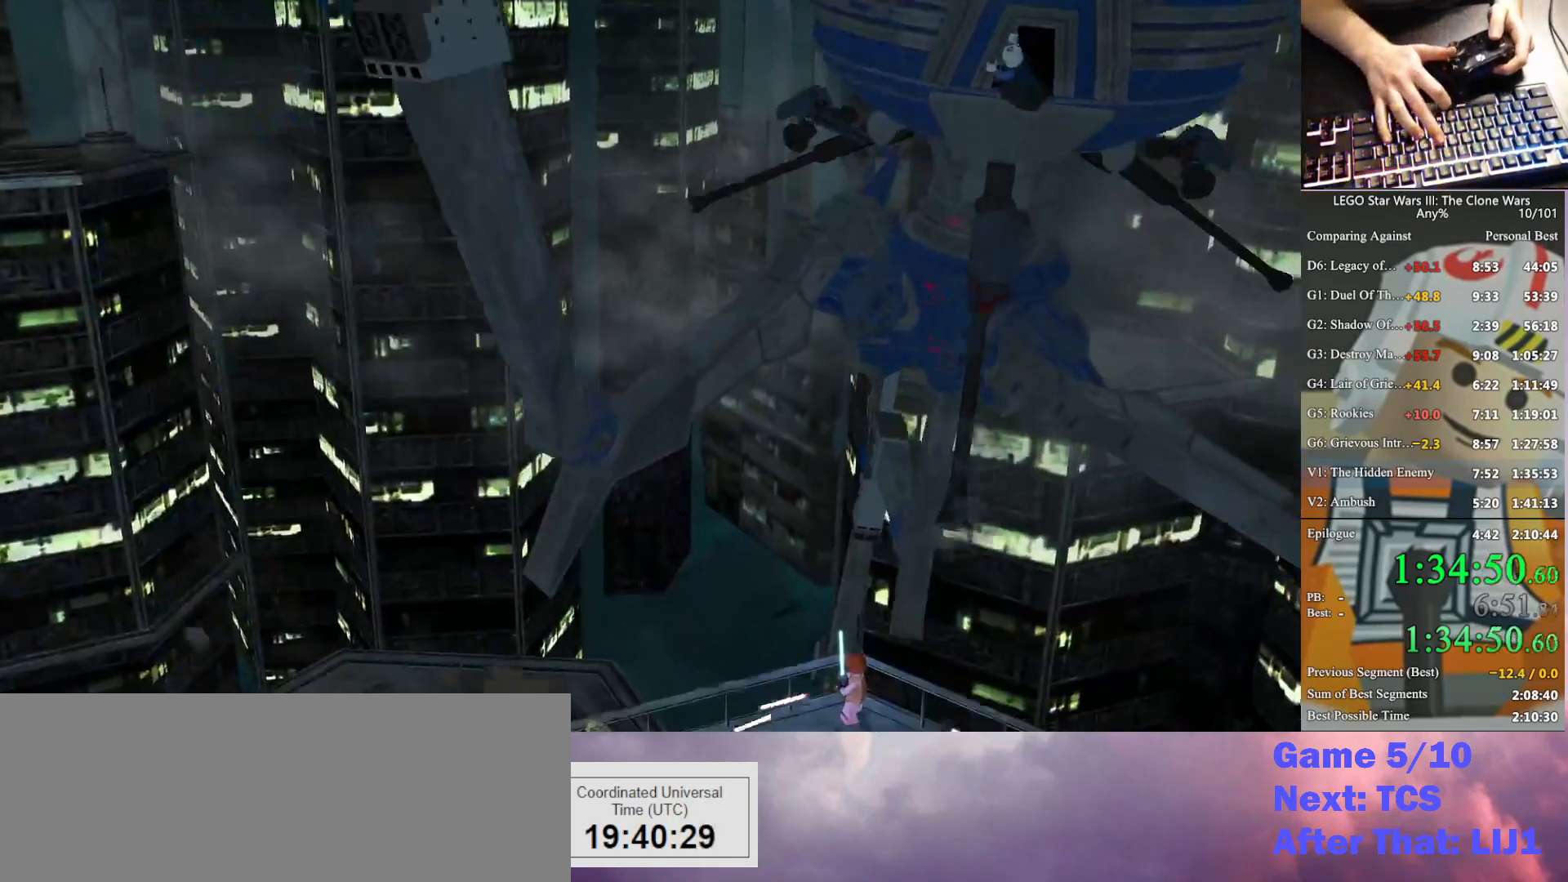
{"buttons": [], "left_stick": "center", "right_stick": "center", "button_events": []}
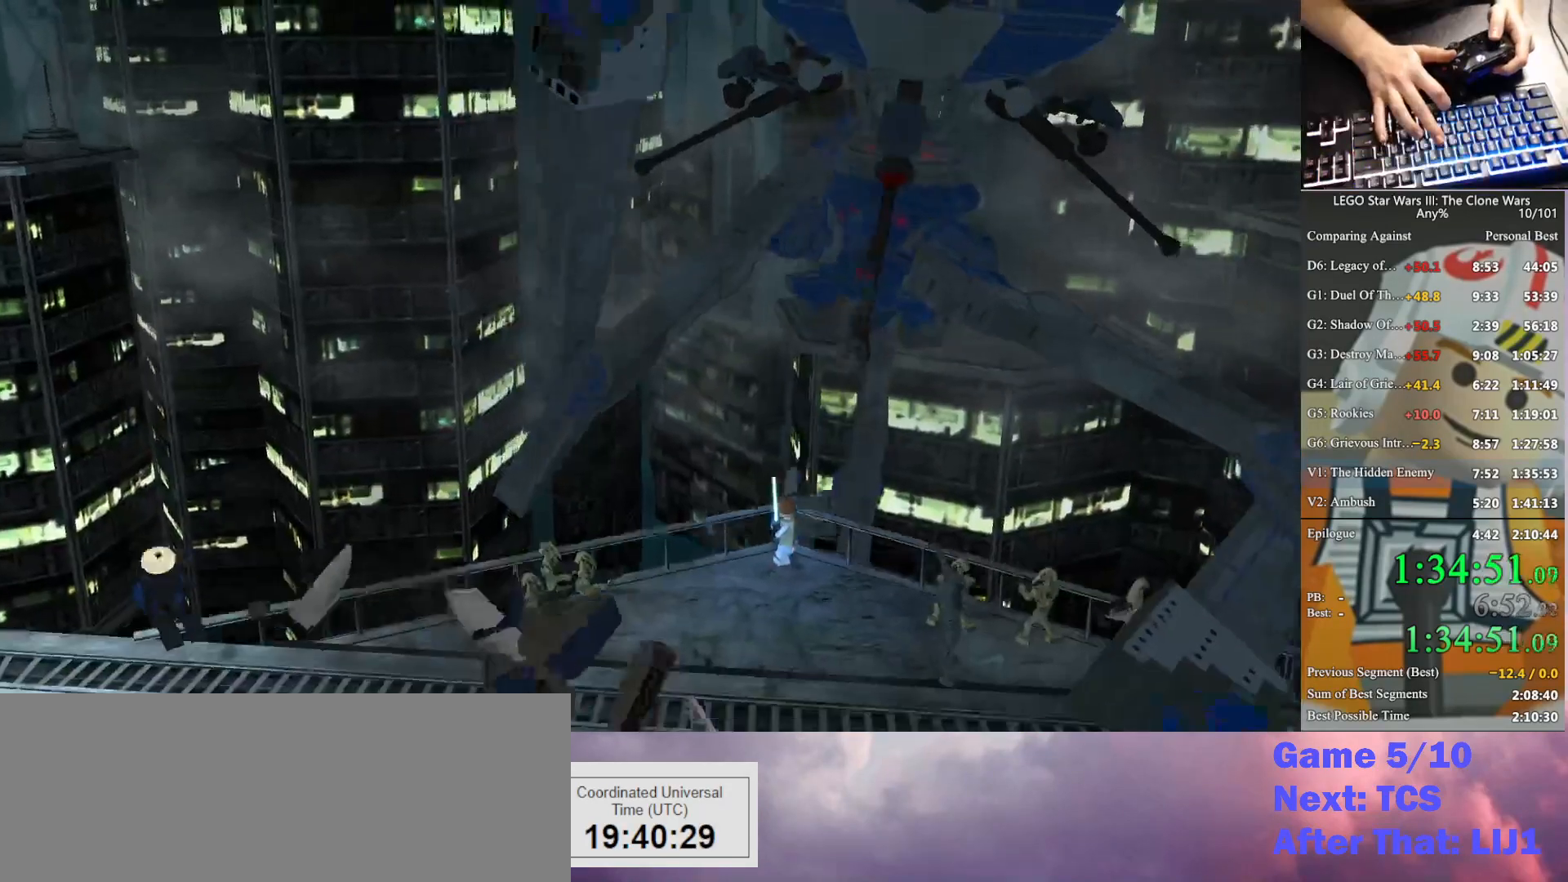
{"buttons": [], "left_stick": "center", "right_stick": "center", "button_events": []}
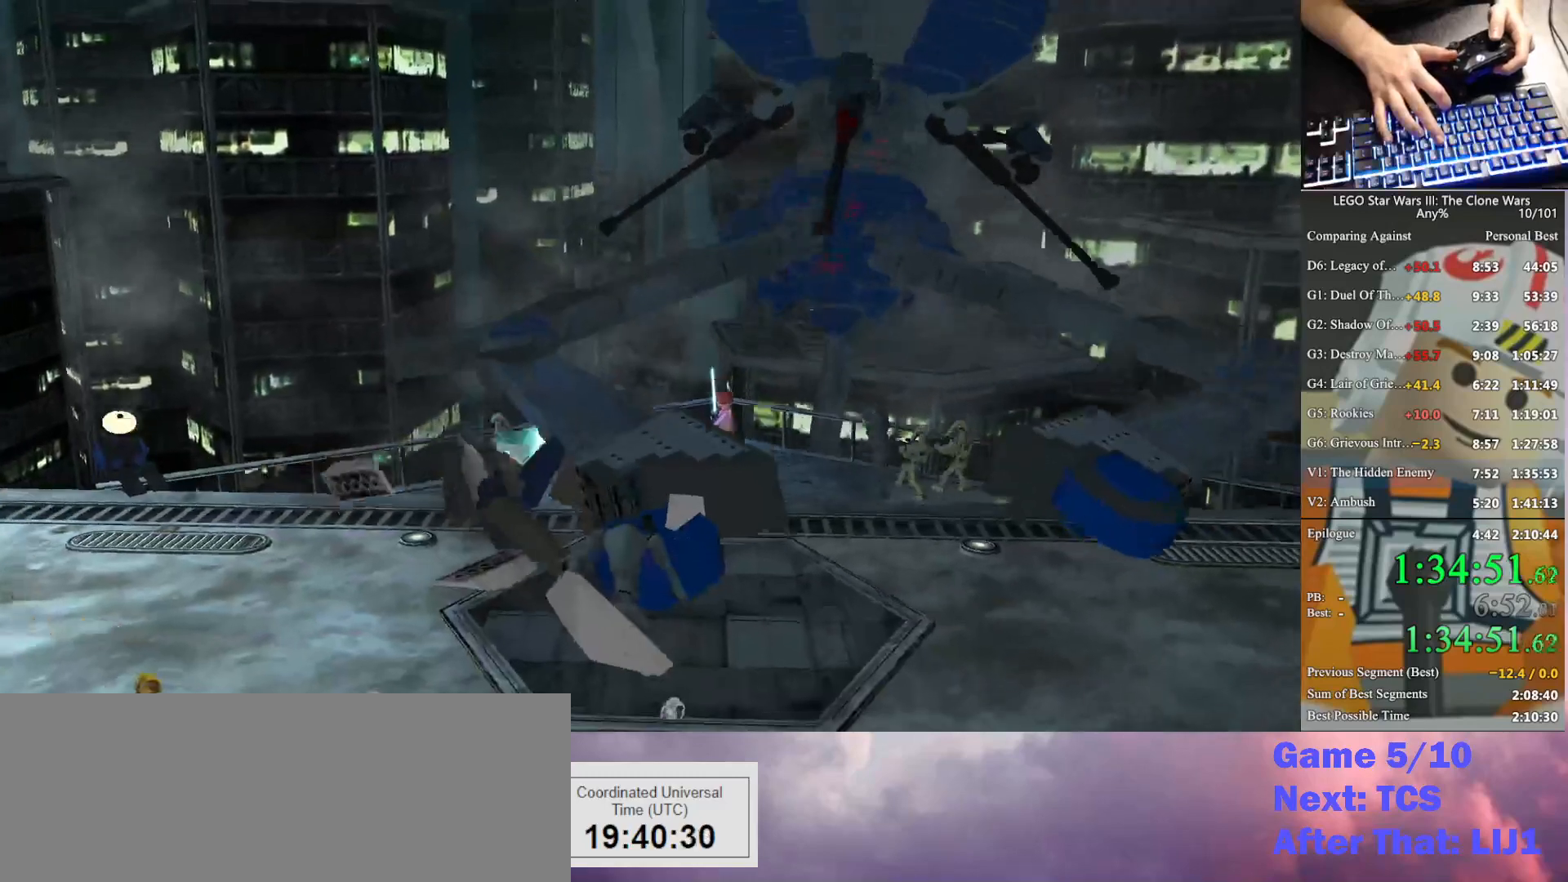
{"buttons": [], "left_stick": "center", "right_stick": "center", "button_events": []}
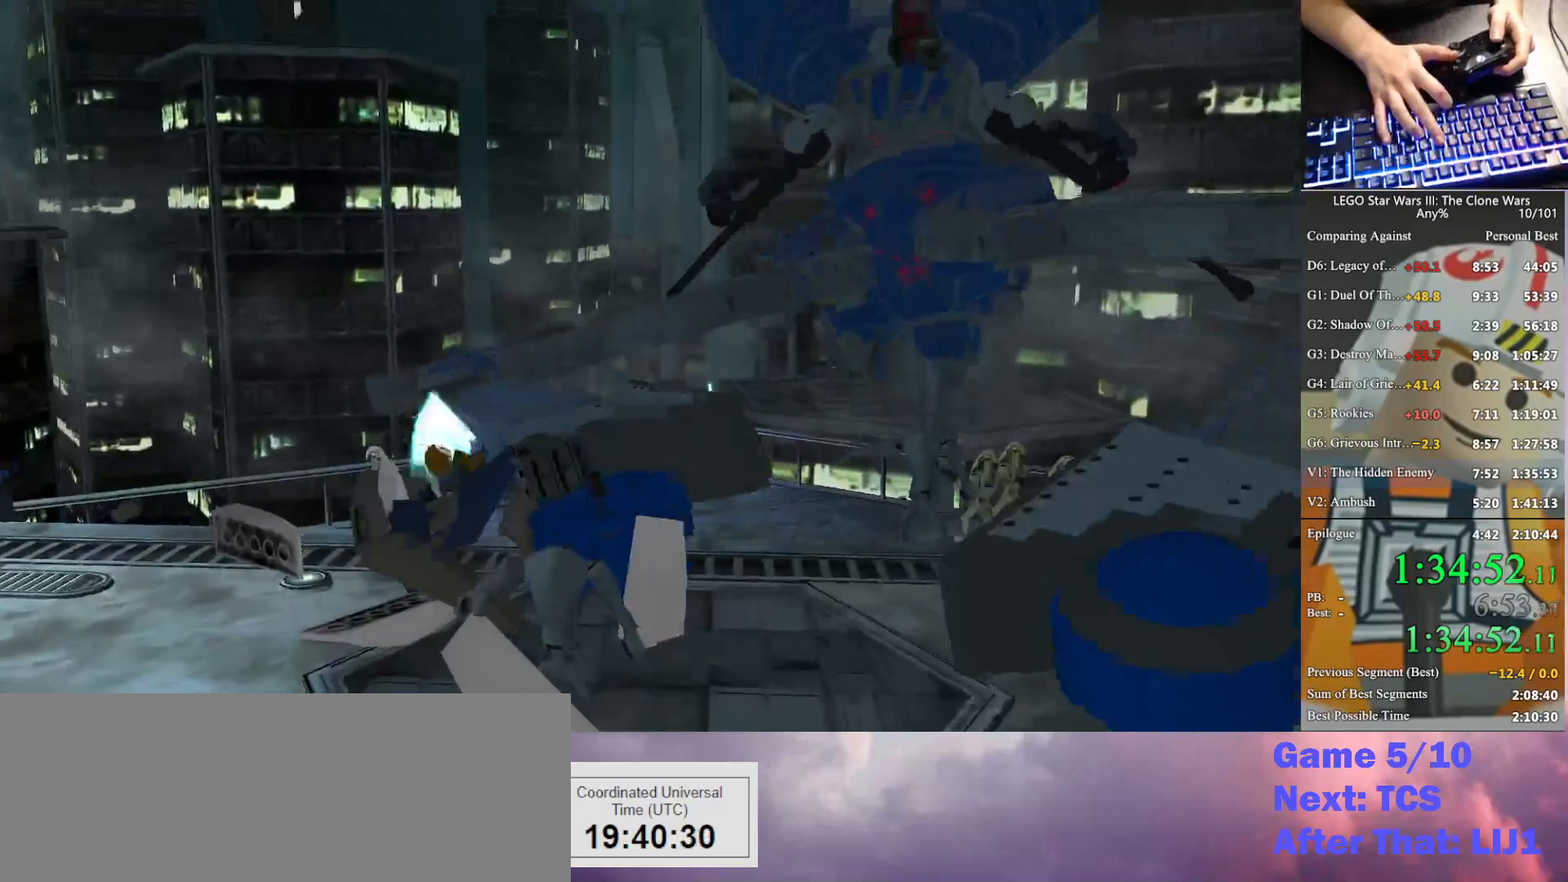
{"buttons": [], "left_stick": "center", "right_stick": "center", "button_events": []}
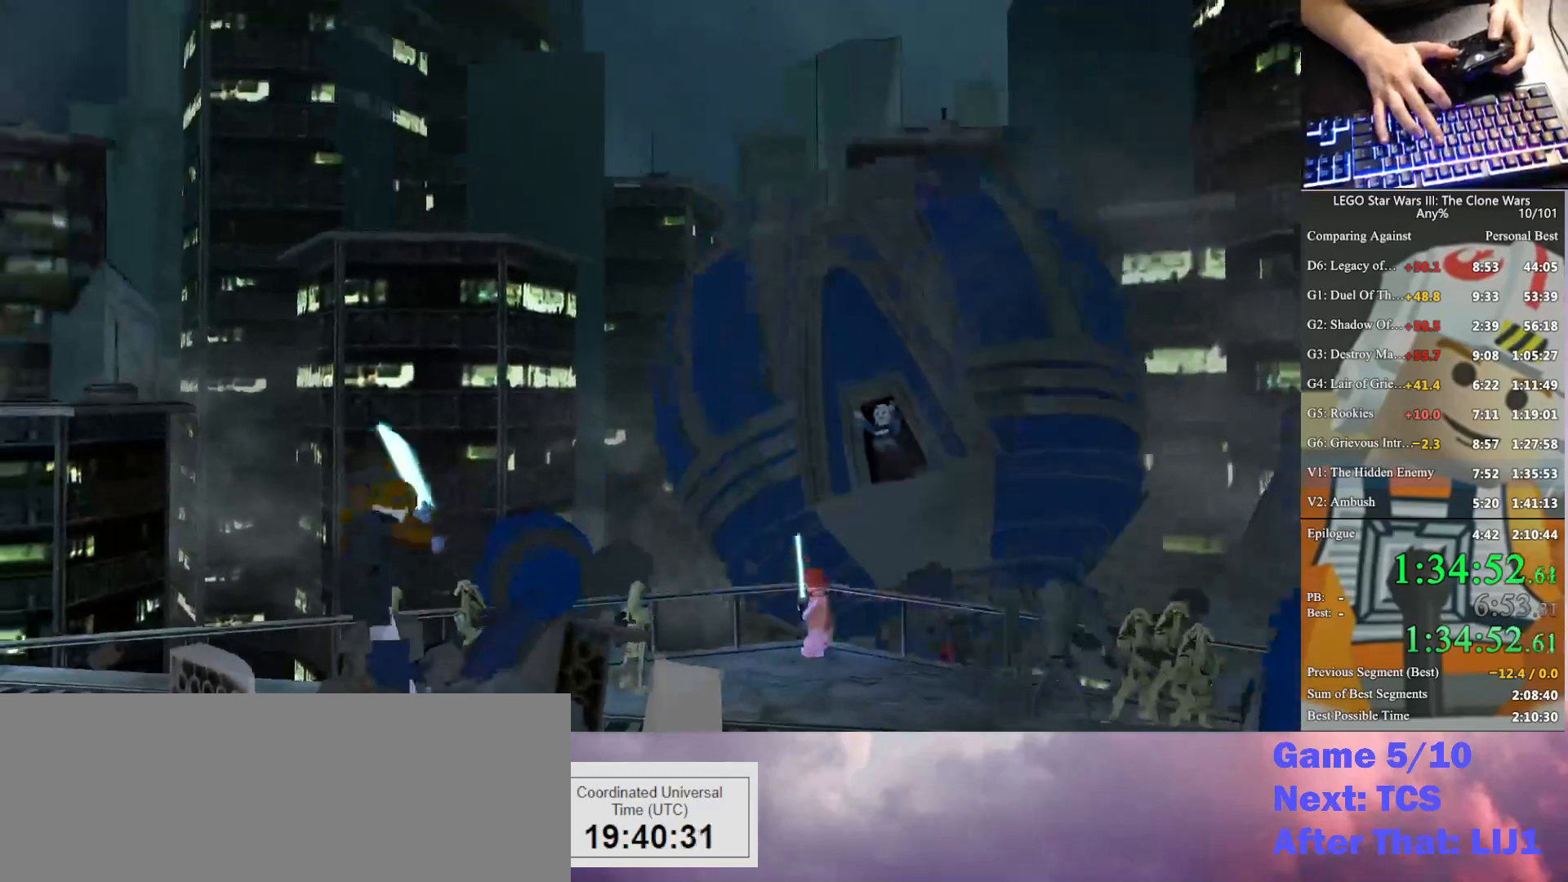
{"buttons": ["X"], "left_stick": "center", "right_stick": "center", "button_events": [[200, "X", "down"]]}
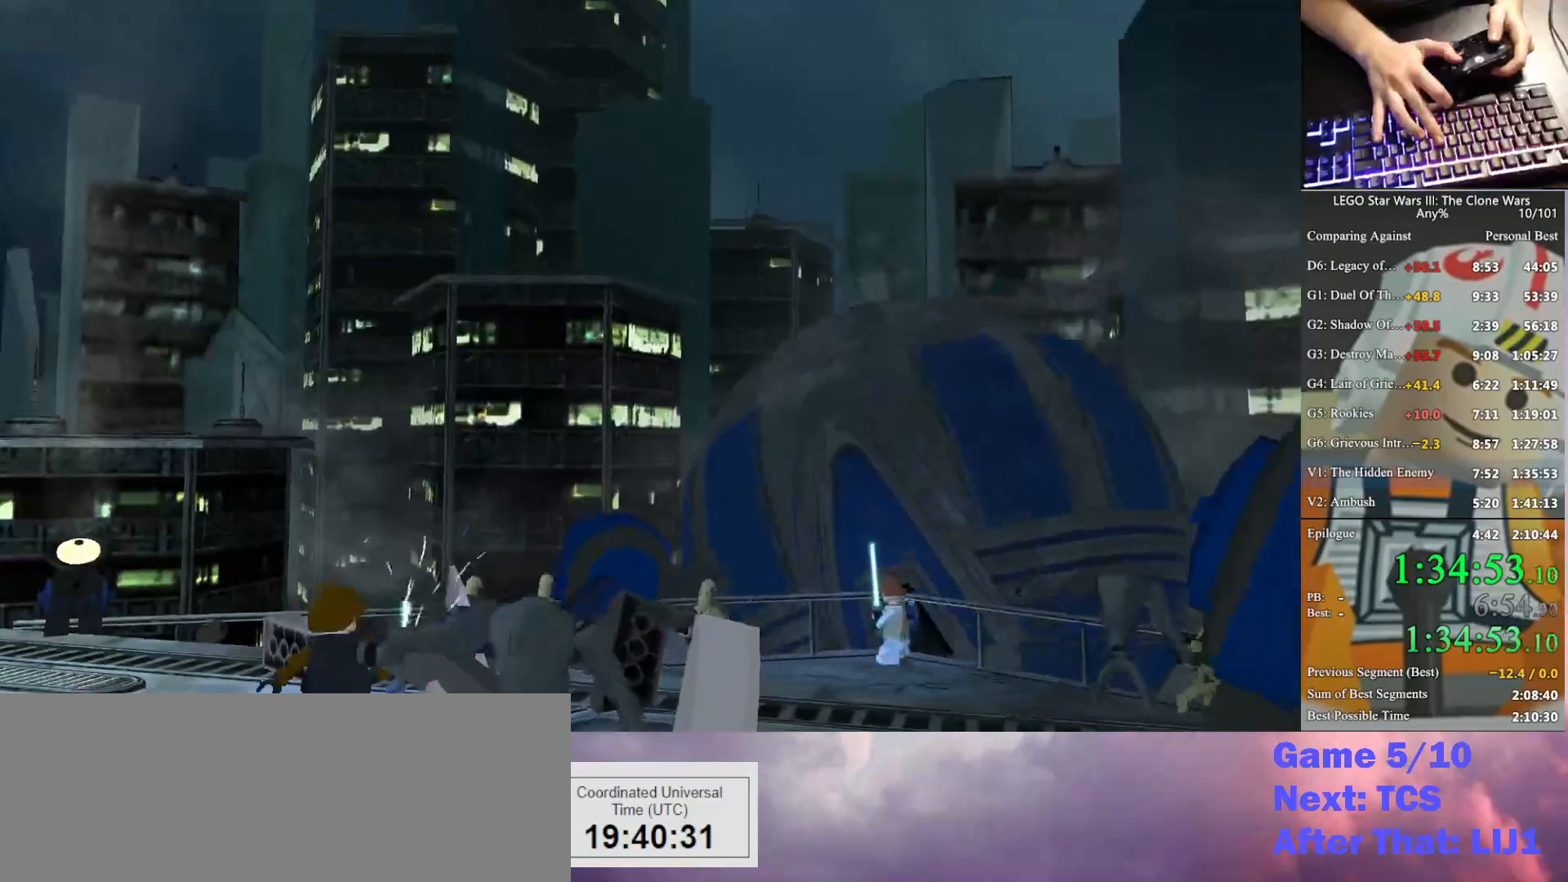
{"buttons": ["X"], "left_stick": "center", "right_stick": "center", "button_events": []}
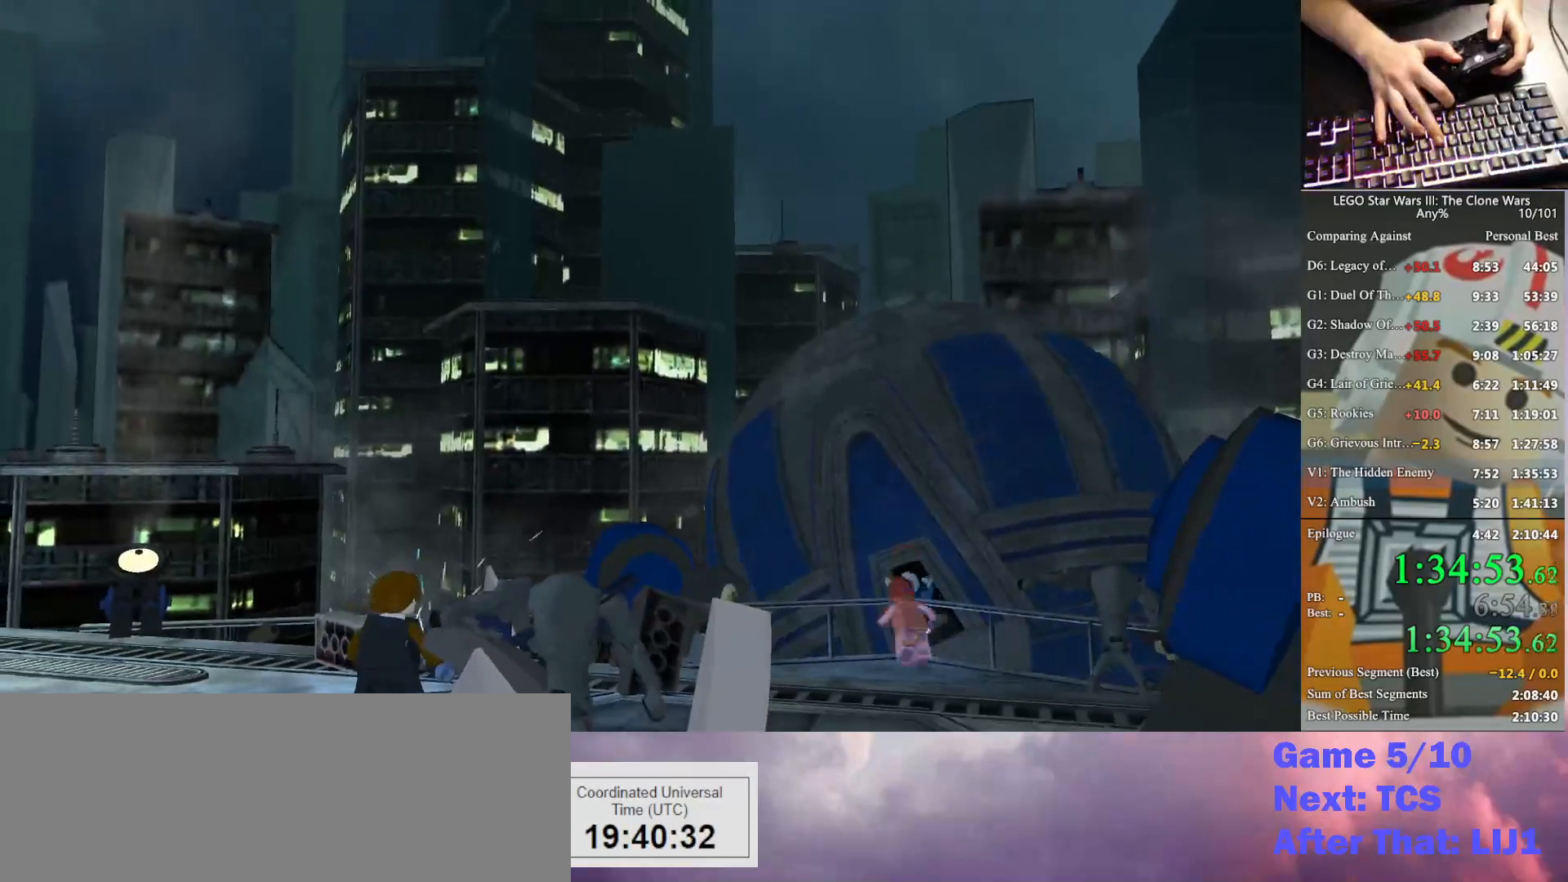
{"buttons": ["X"], "left_stick": "center", "right_stick": "center", "button_events": []}
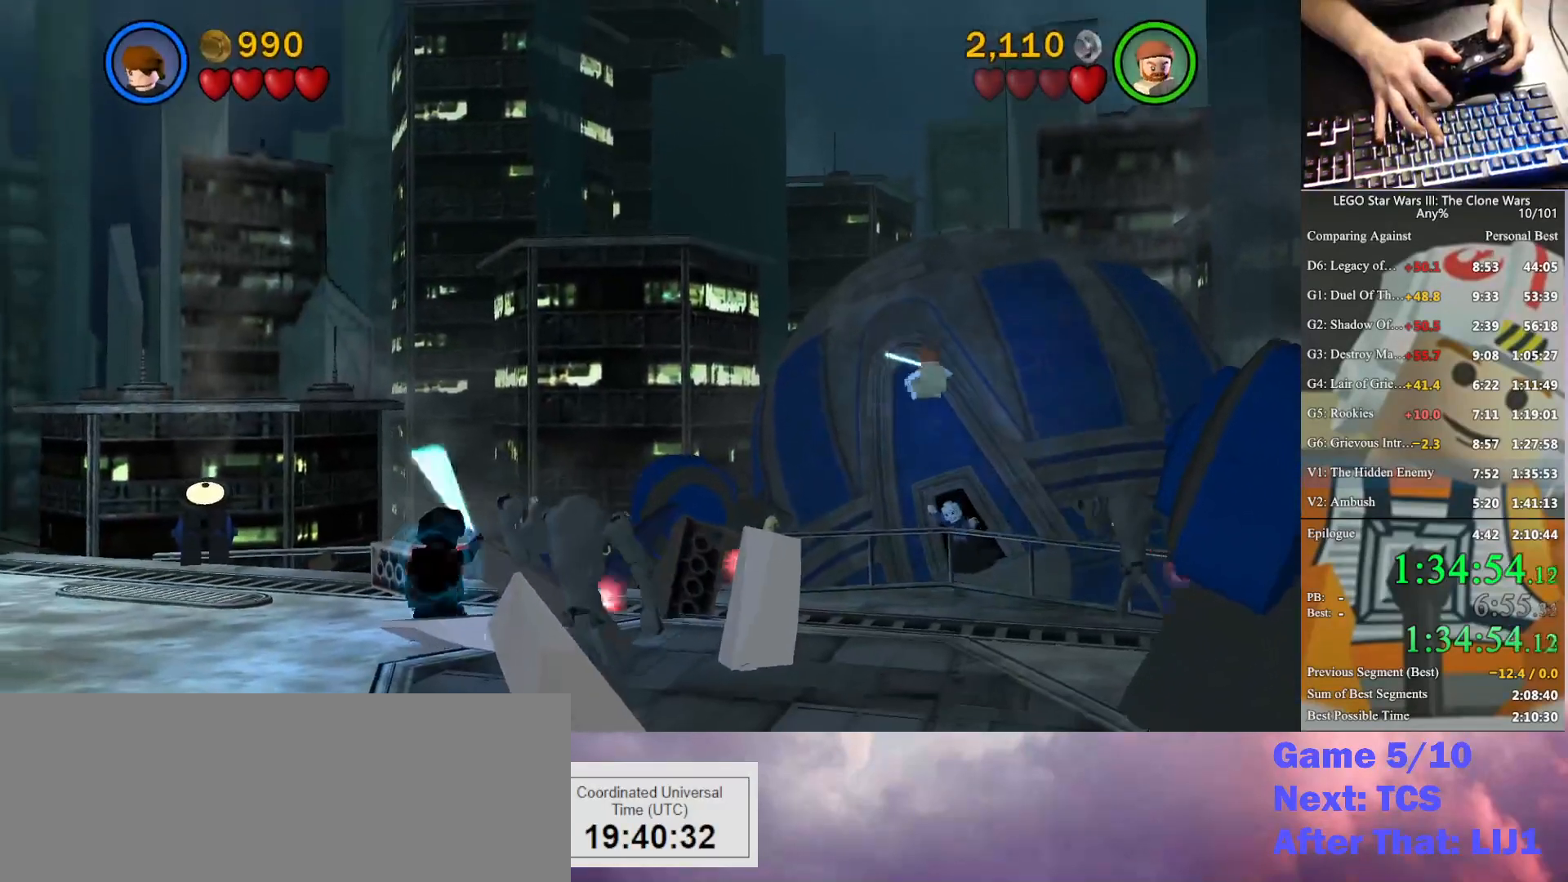
{"buttons": ["X"], "left_stick": "center", "right_stick": "center", "button_events": []}
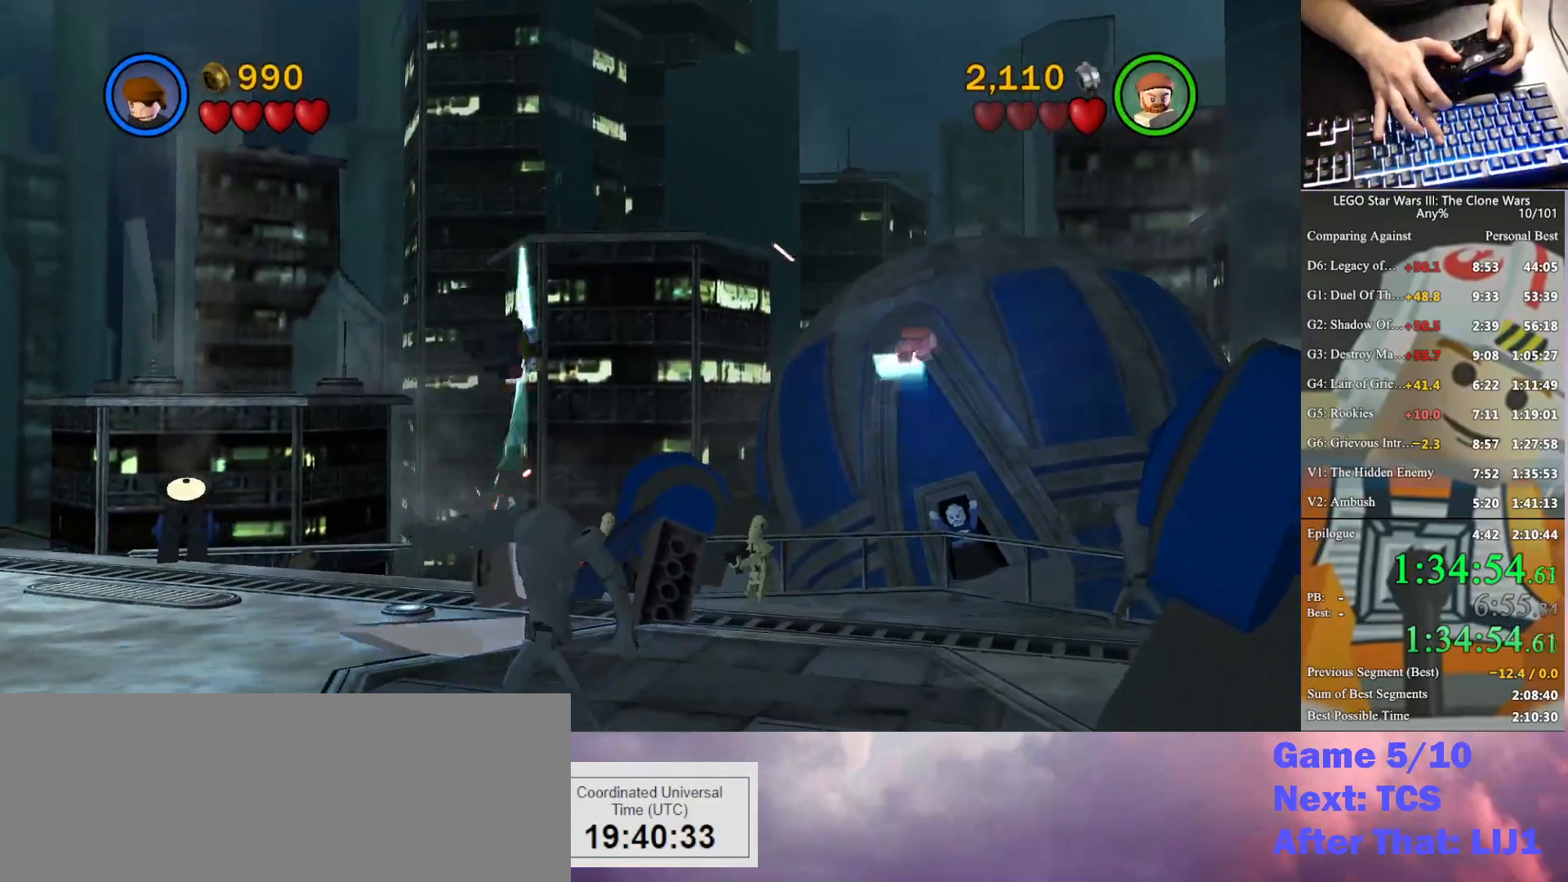
{"buttons": [], "left_stick": "center", "right_stick": "center", "button_events": [[367, "X", "up"]]}
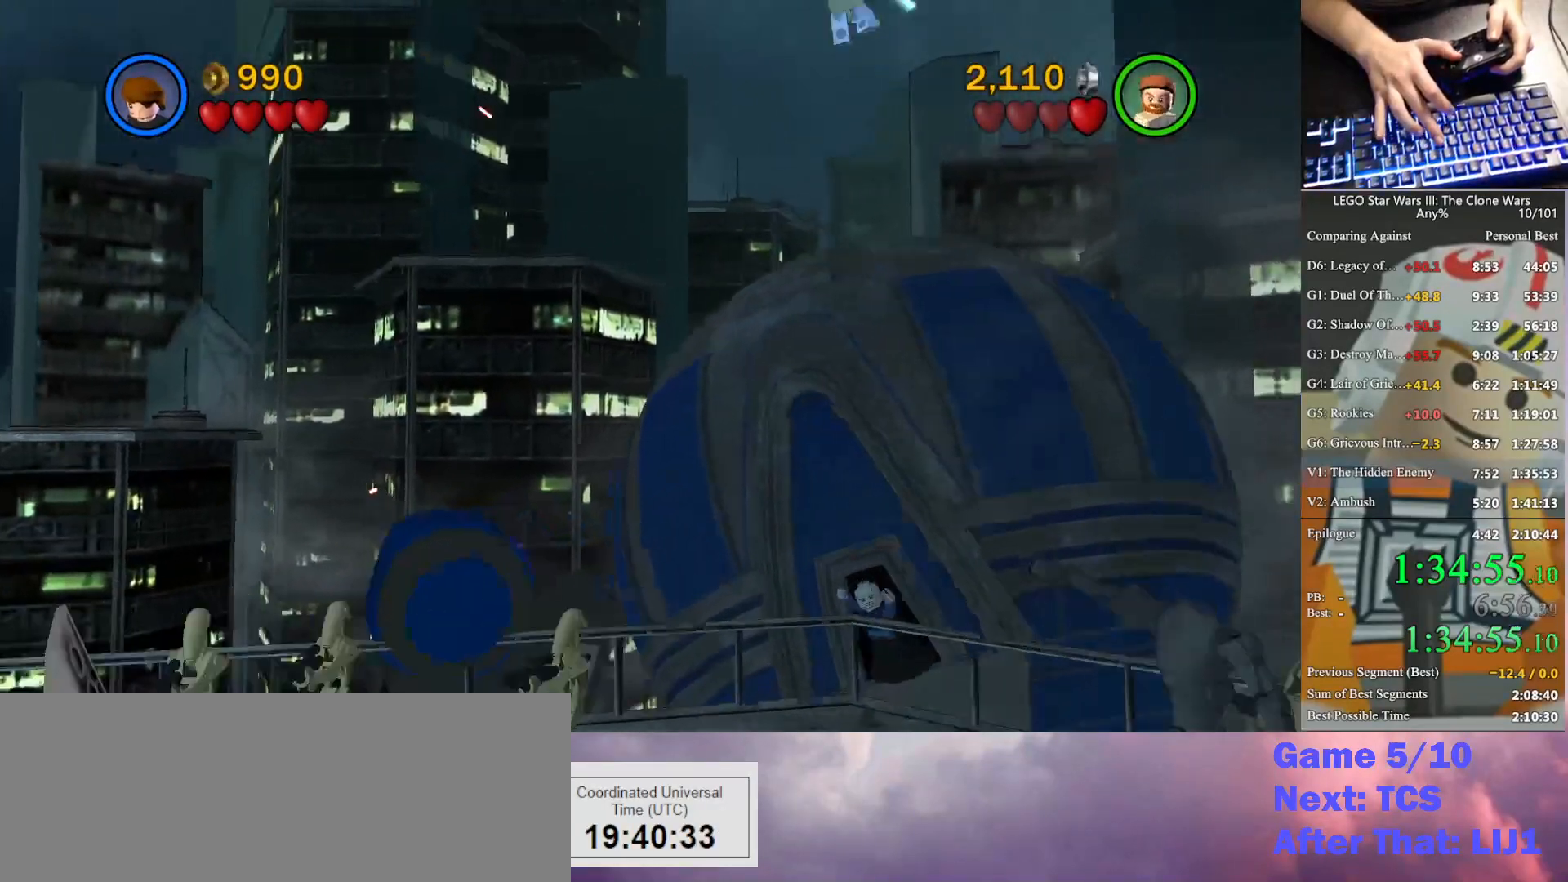
{"buttons": [], "left_stick": "center", "right_stick": "center", "button_events": []}
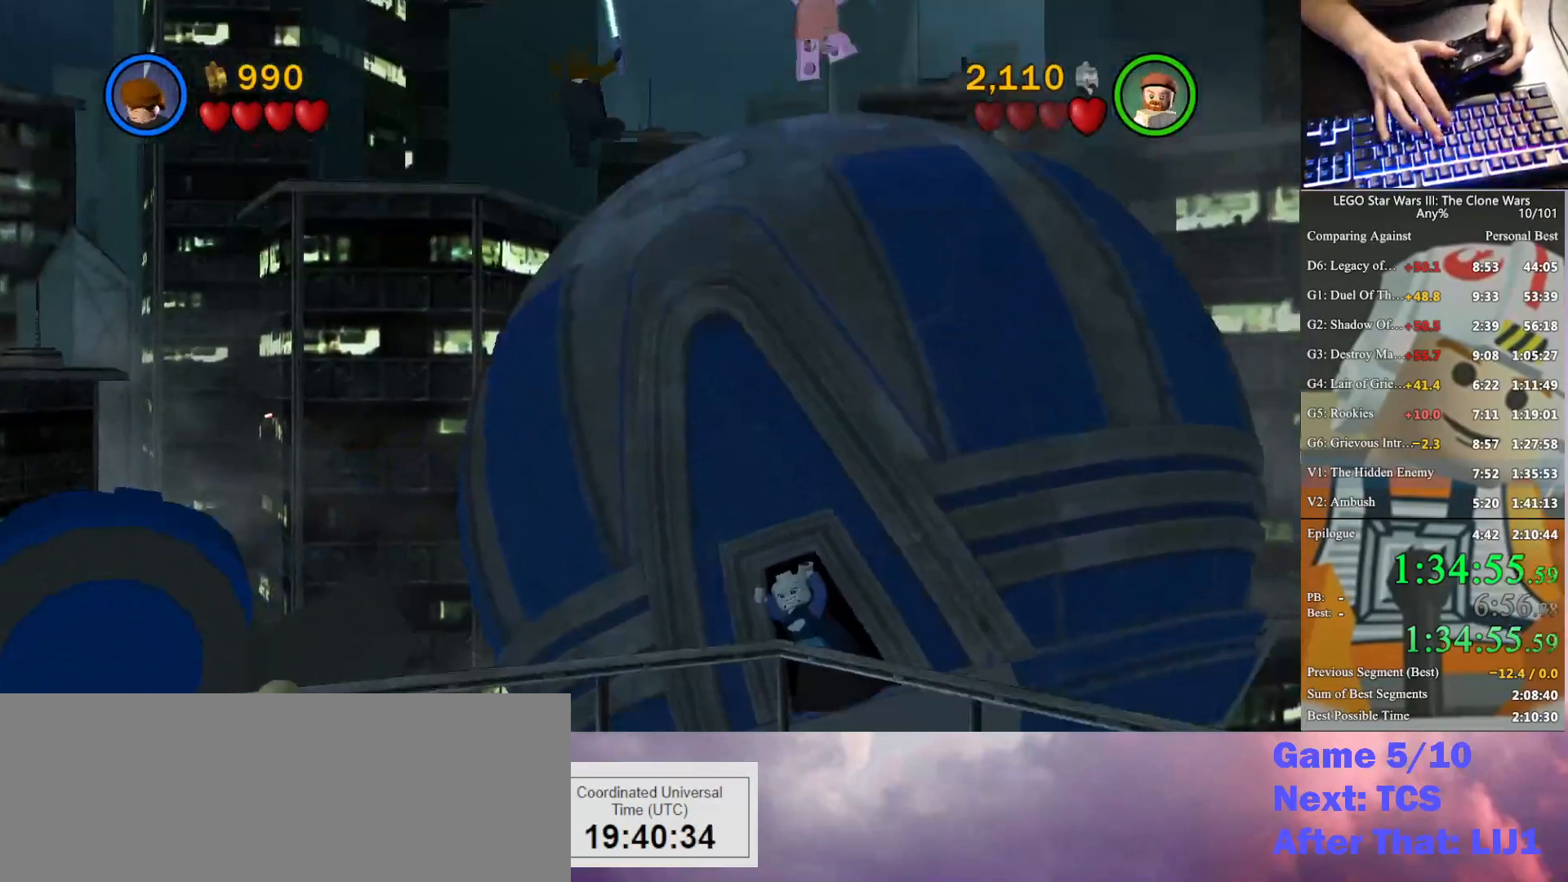
{"buttons": [], "left_stick": "center", "right_stick": "center", "button_events": []}
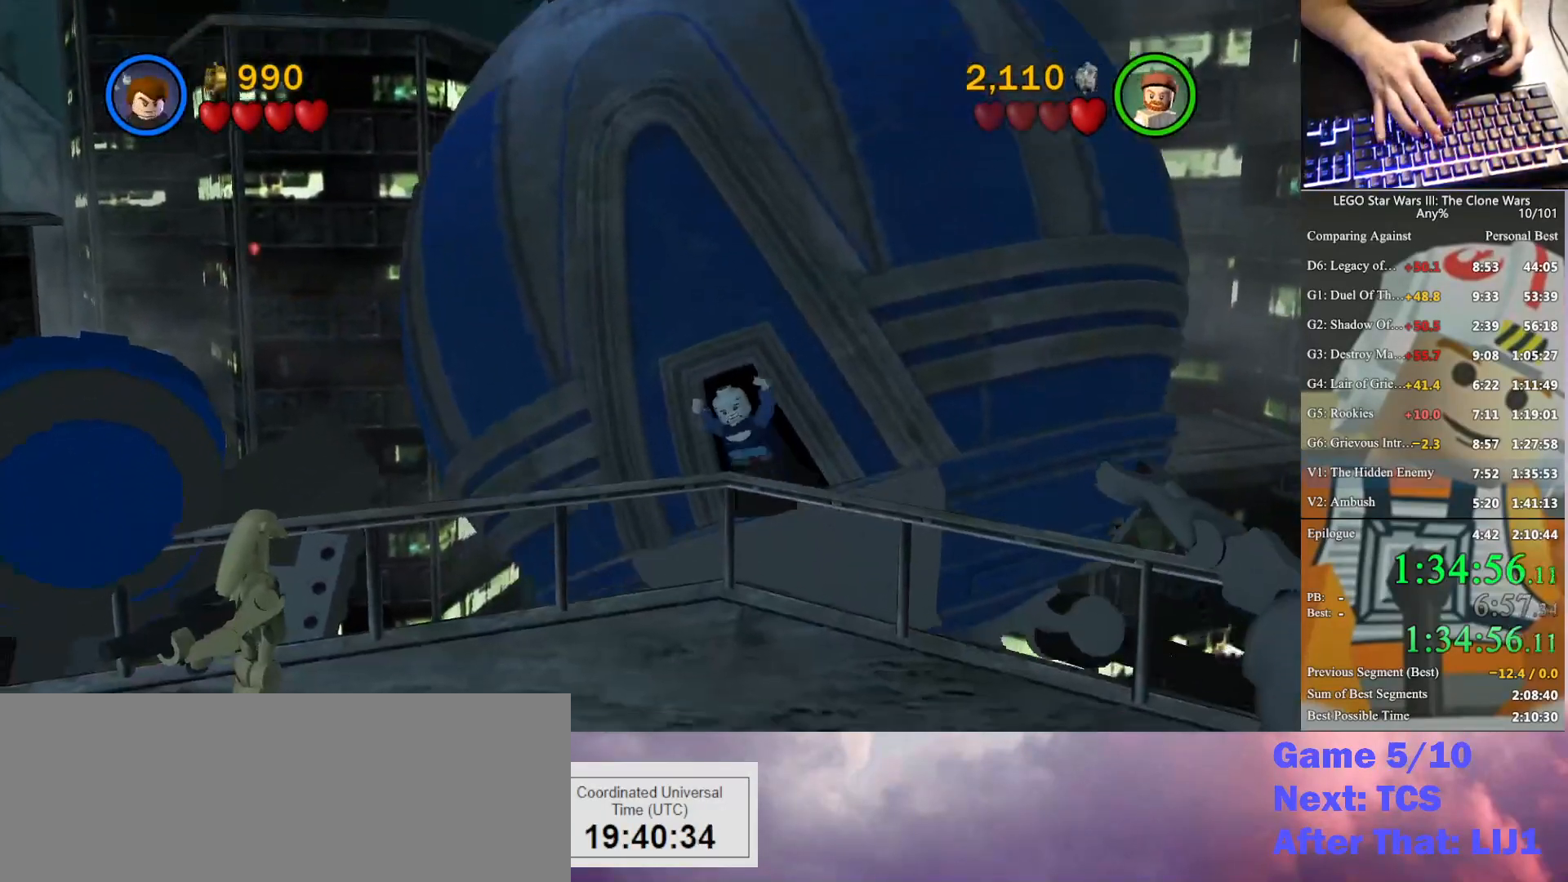
{"buttons": [], "left_stick": "center", "right_stick": "center", "button_events": []}
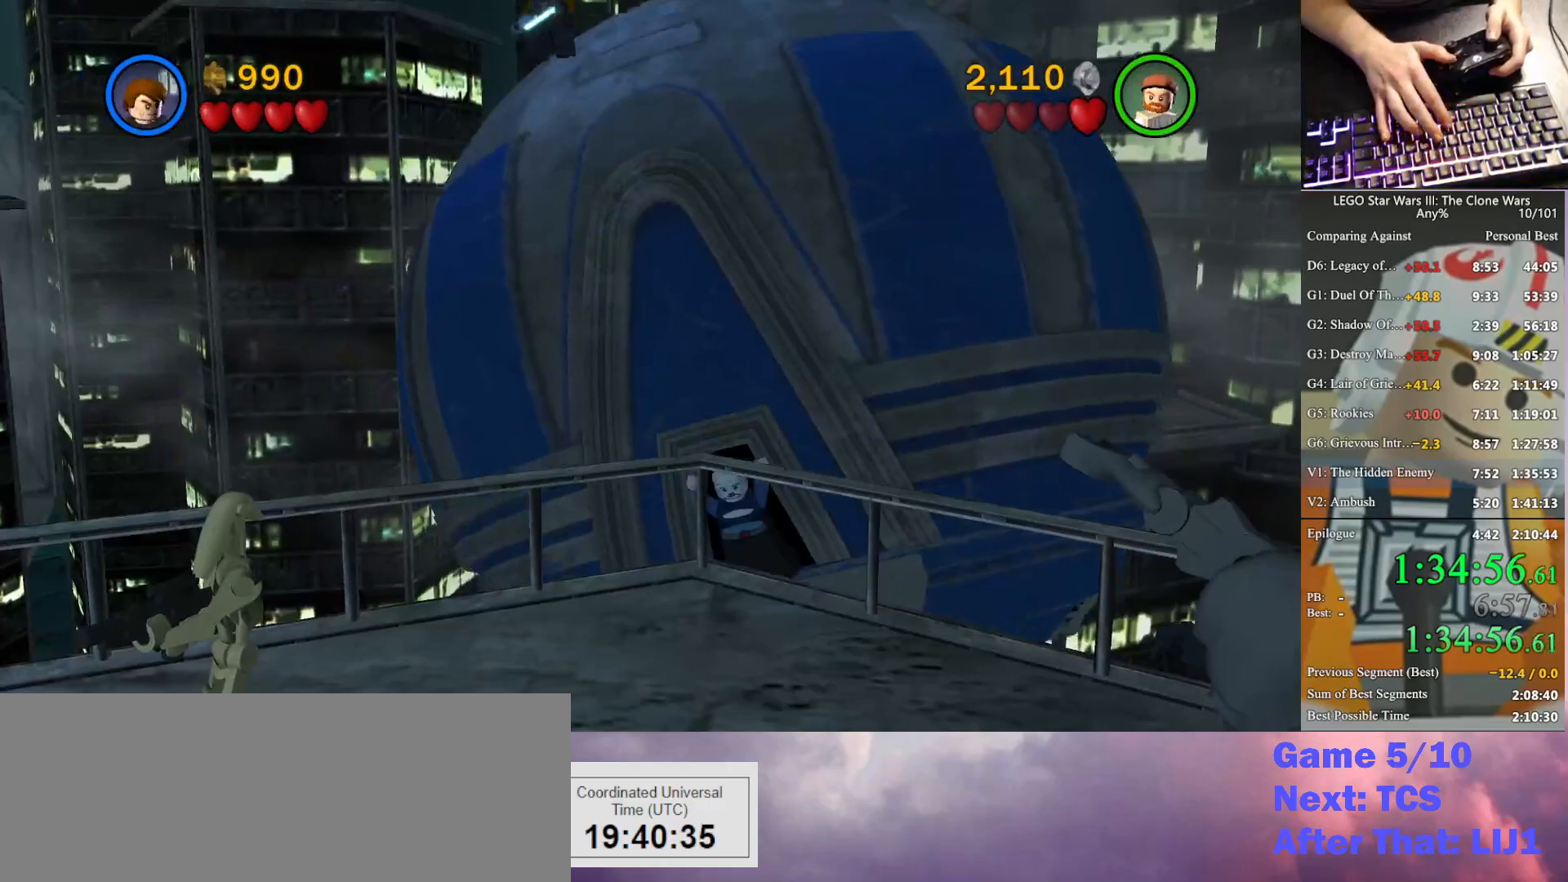
{"buttons": [], "left_stick": "center", "right_stick": "center", "button_events": []}
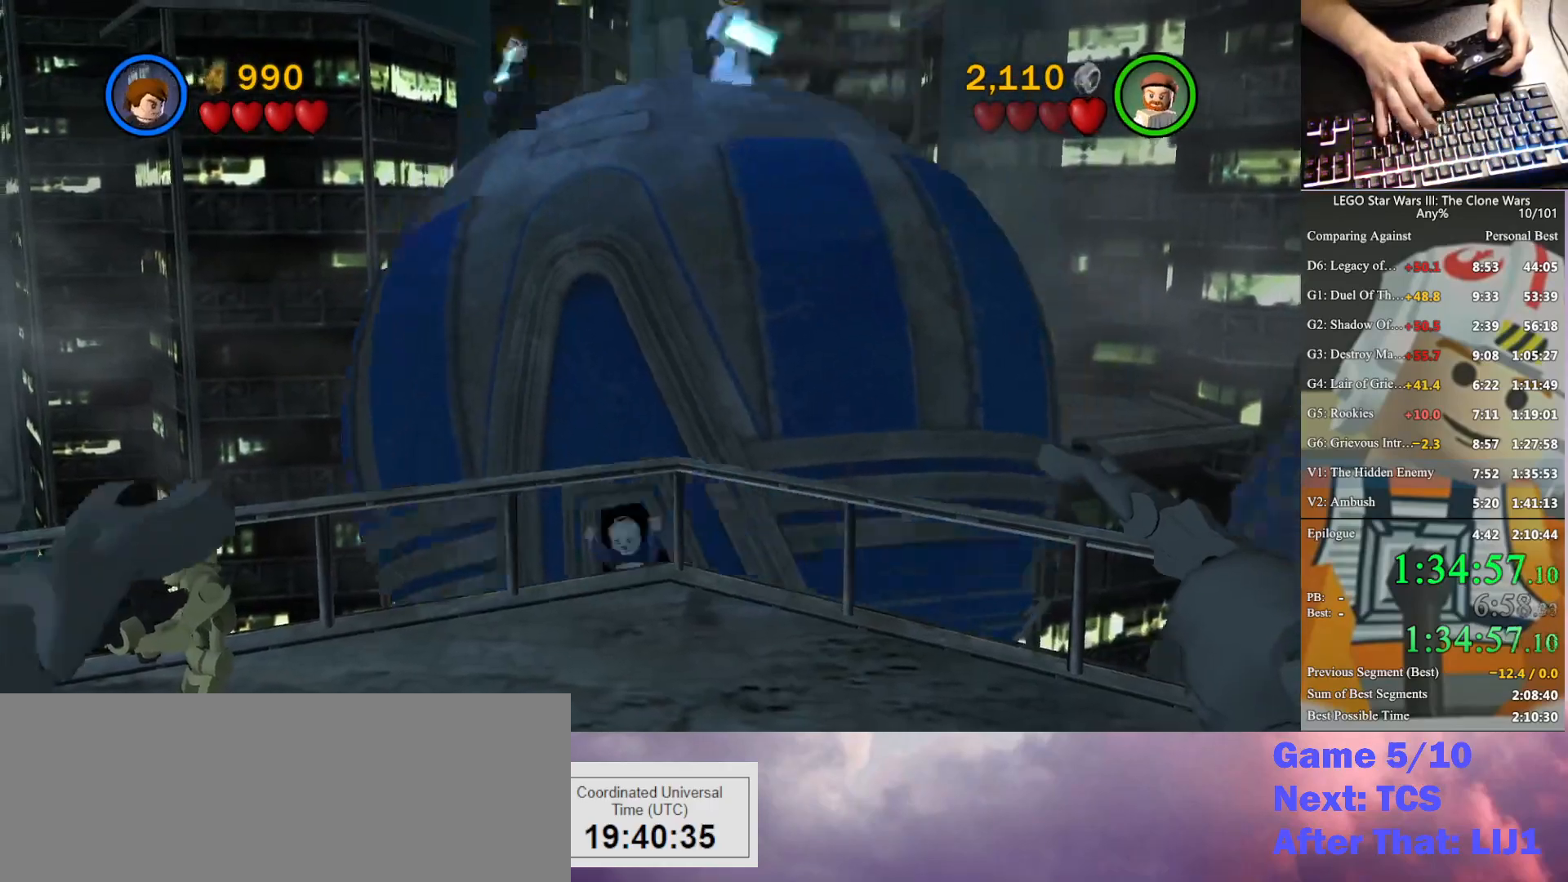
{"buttons": [], "left_stick": "down", "right_stick": "center", "button_events": [[267, "A", "down"], [367, "A", "up"]]}
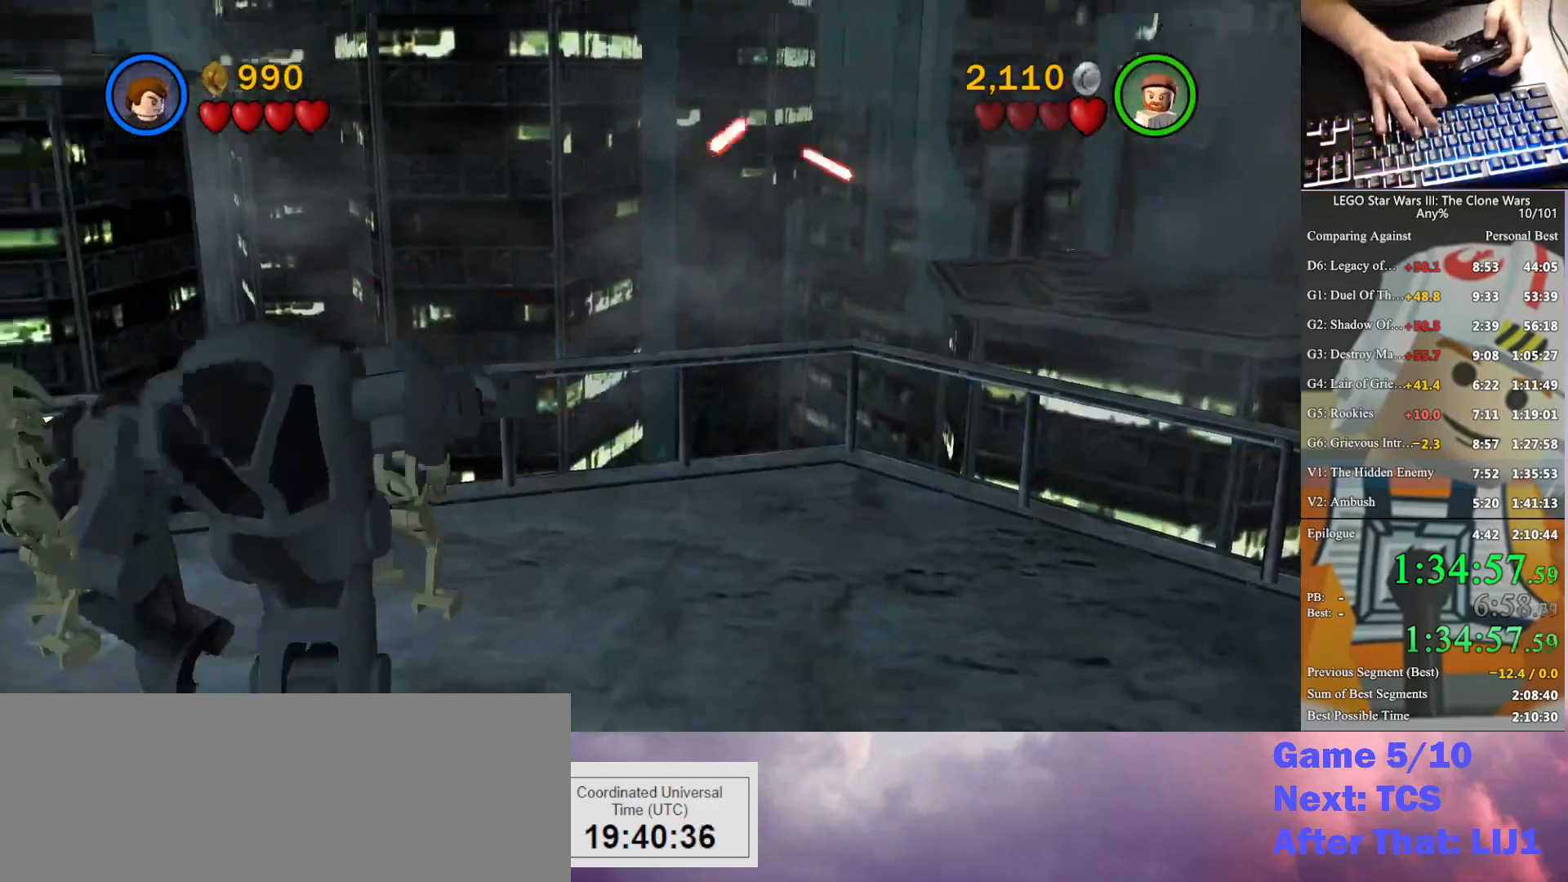
{"buttons": ["A"], "left_stick": "down", "right_stick": "center", "button_events": [[233, "A", "down"], [333, "A", "up"], [433, "A", "down"]]}
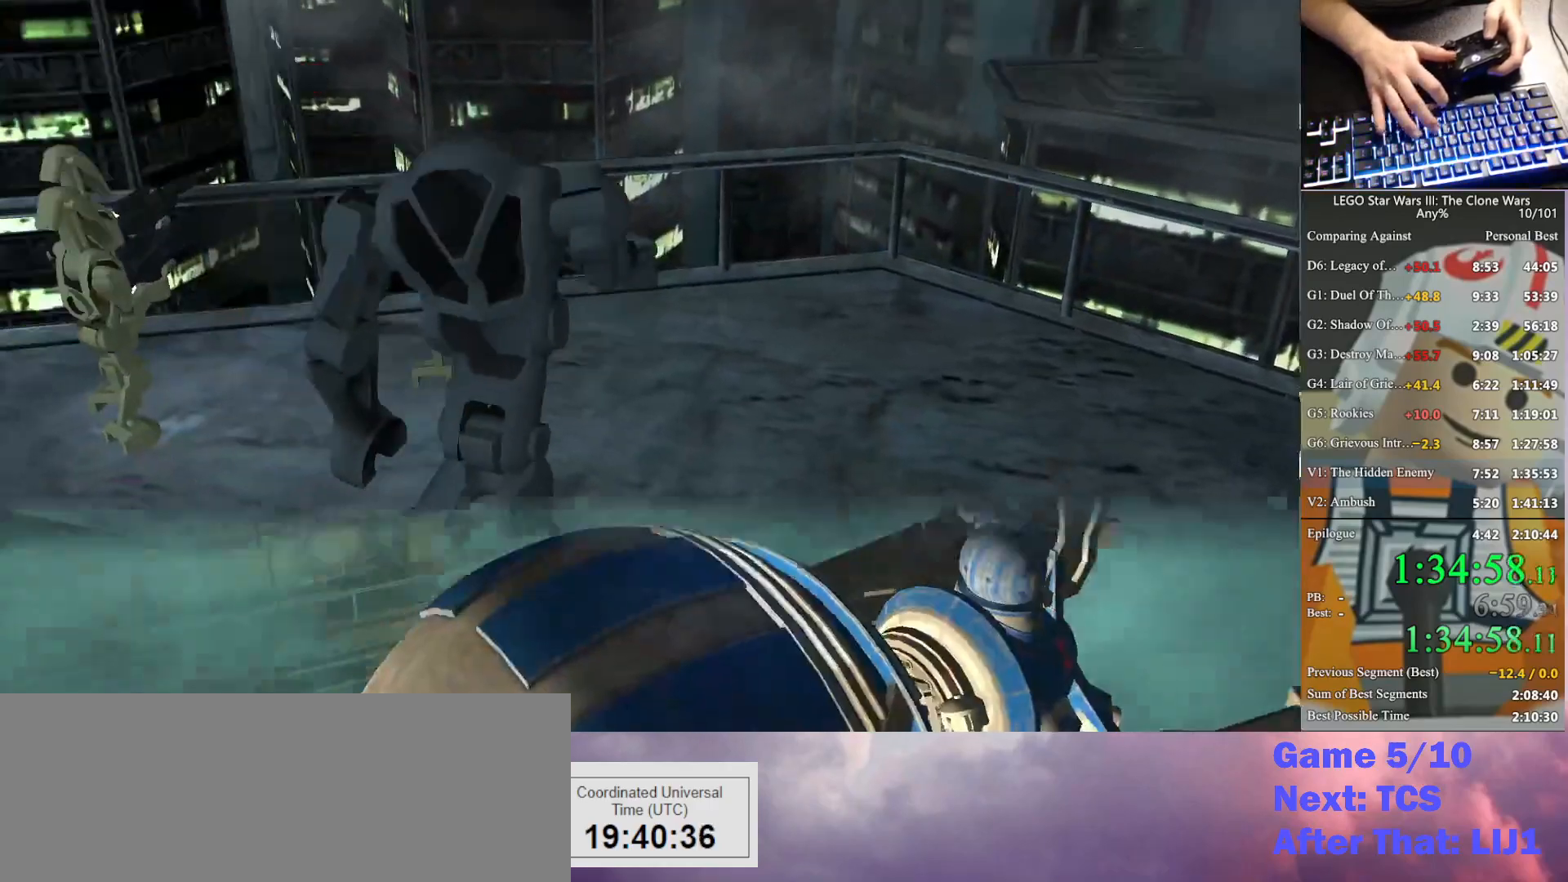
{"buttons": [], "left_stick": "down", "right_stick": "center", "button_events": [[33, "A", "up"], [167, "A", "down"], [267, "A", "up"], [367, "A", "down"], [500, "A", "up"]]}
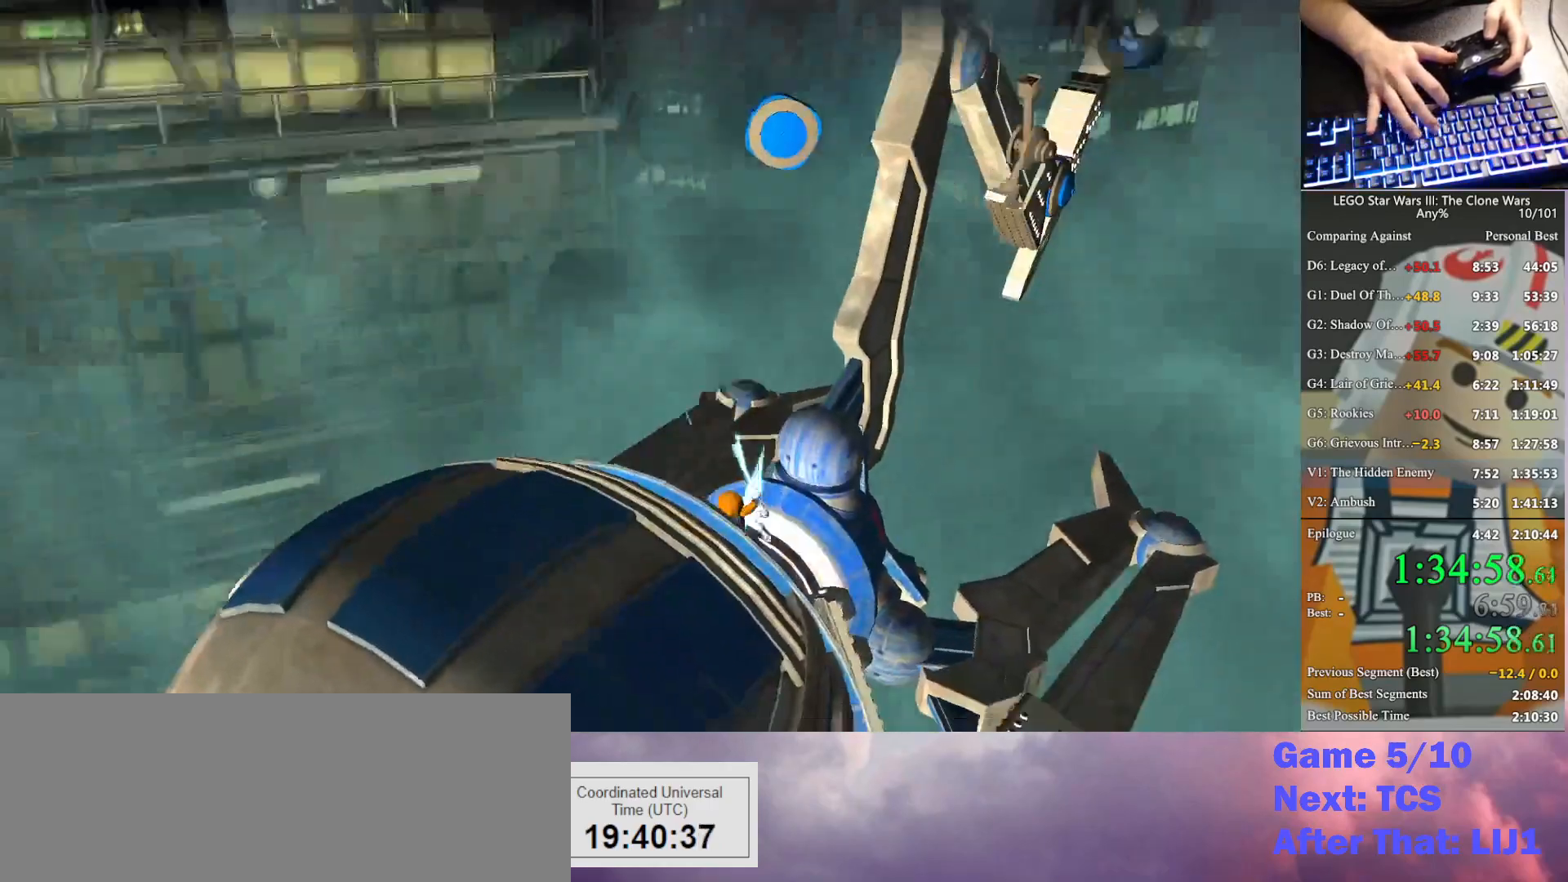
{"buttons": ["A"], "left_stick": "down", "right_stick": "center", "button_events": [[67, "A", "down"], [167, "A", "up"], [267, "A", "down"], [333, "A", "up"], [467, "A", "down"]]}
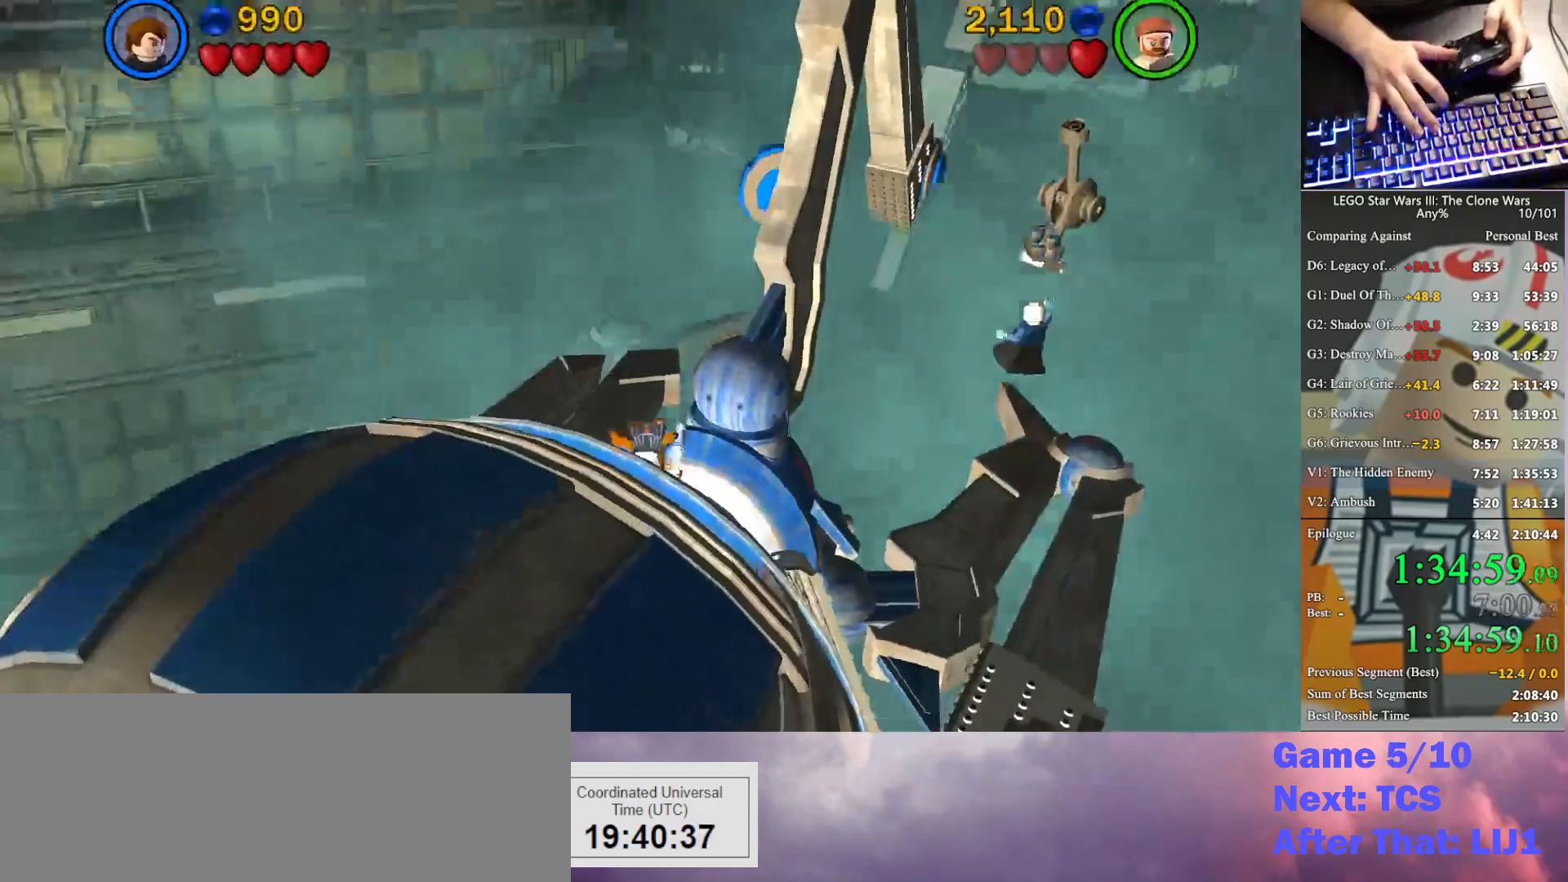
{"buttons": [], "left_stick": "down", "right_stick": "center", "button_events": [[67, "A", "up"]]}
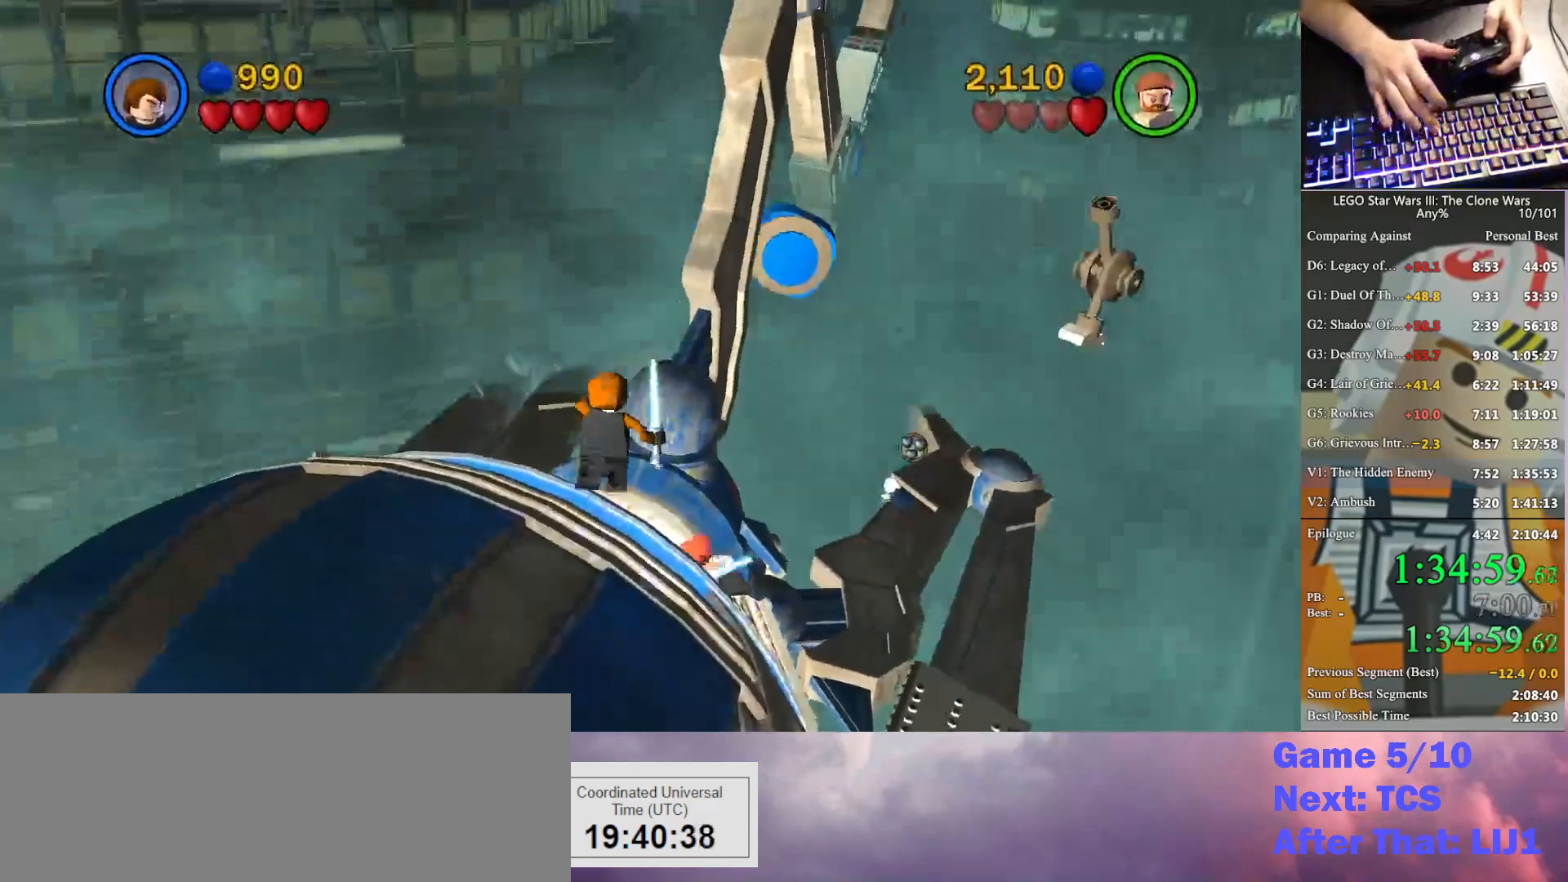
{"buttons": [], "left_stick": "up-right", "right_stick": "center", "button_events": []}
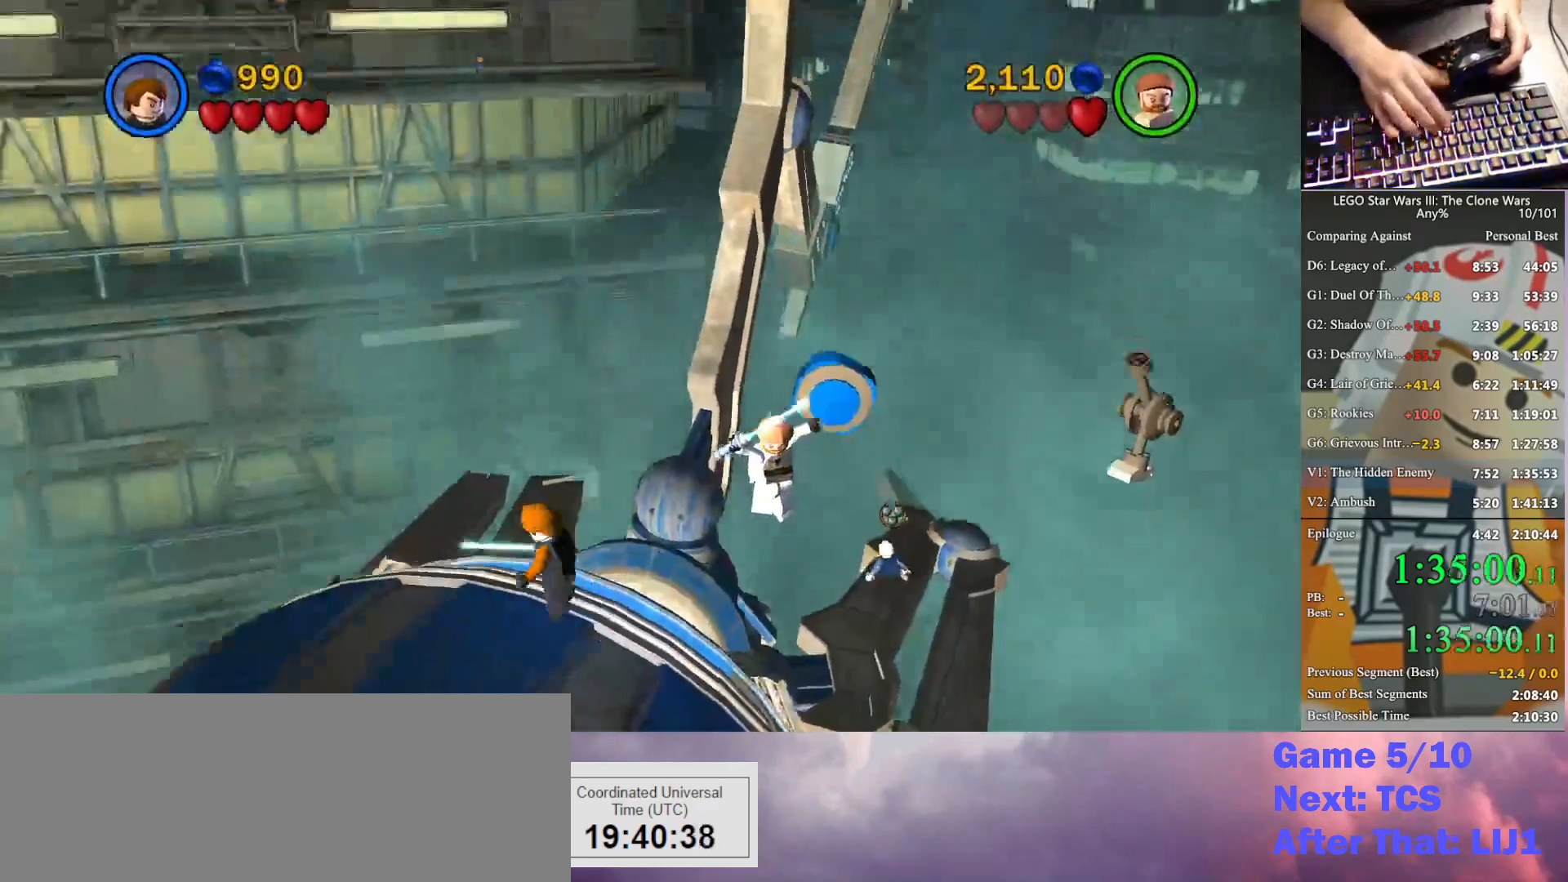
{"buttons": [], "left_stick": "center", "right_stick": "center", "button_events": []}
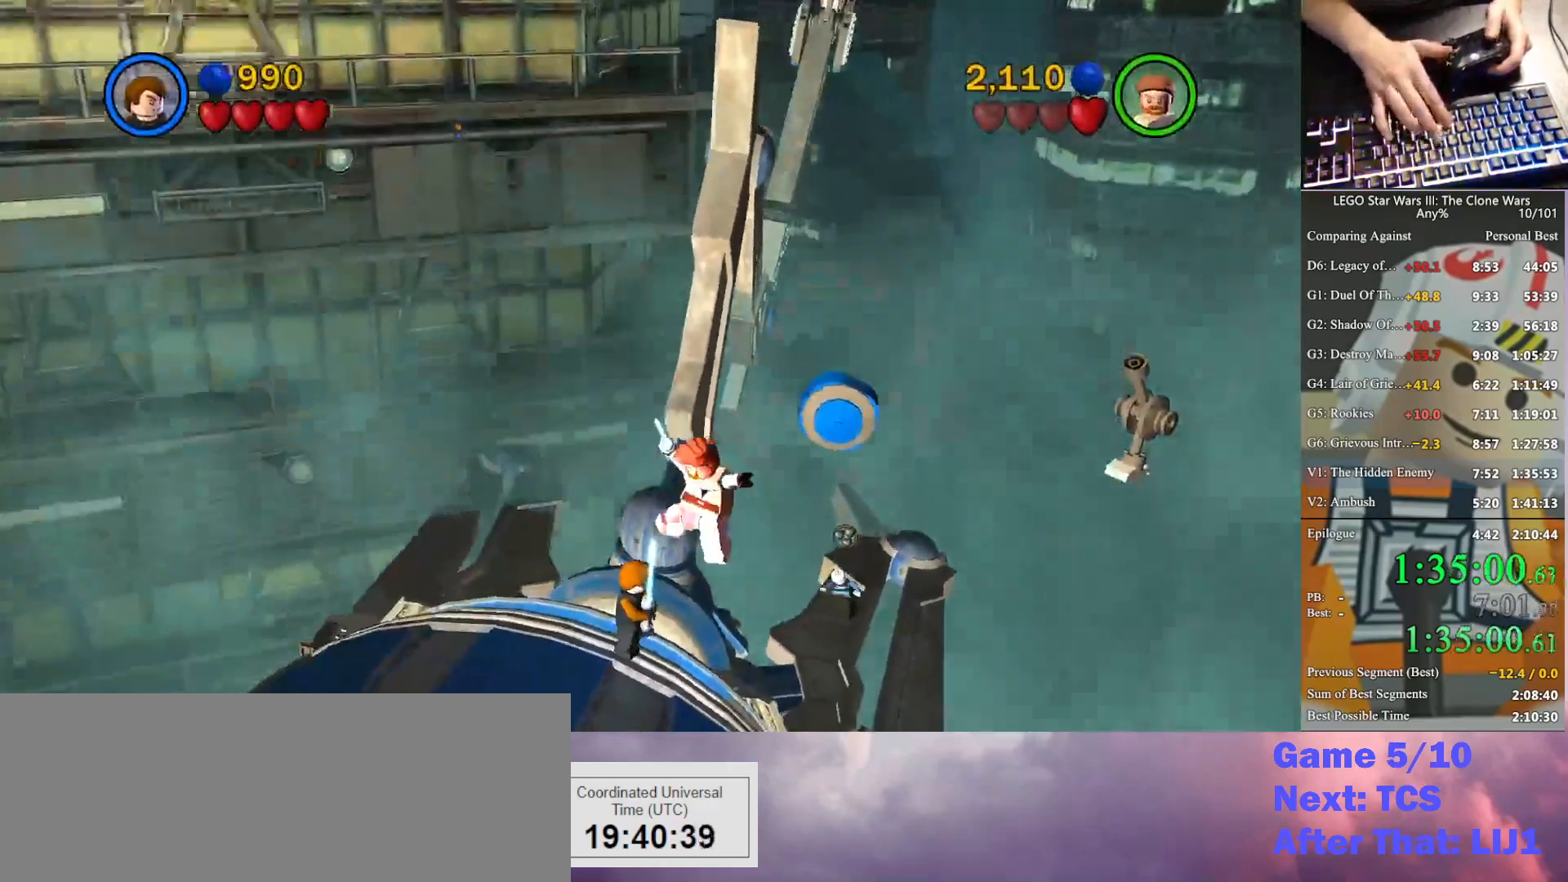
{"buttons": [], "left_stick": "up-right", "right_stick": "center", "button_events": []}
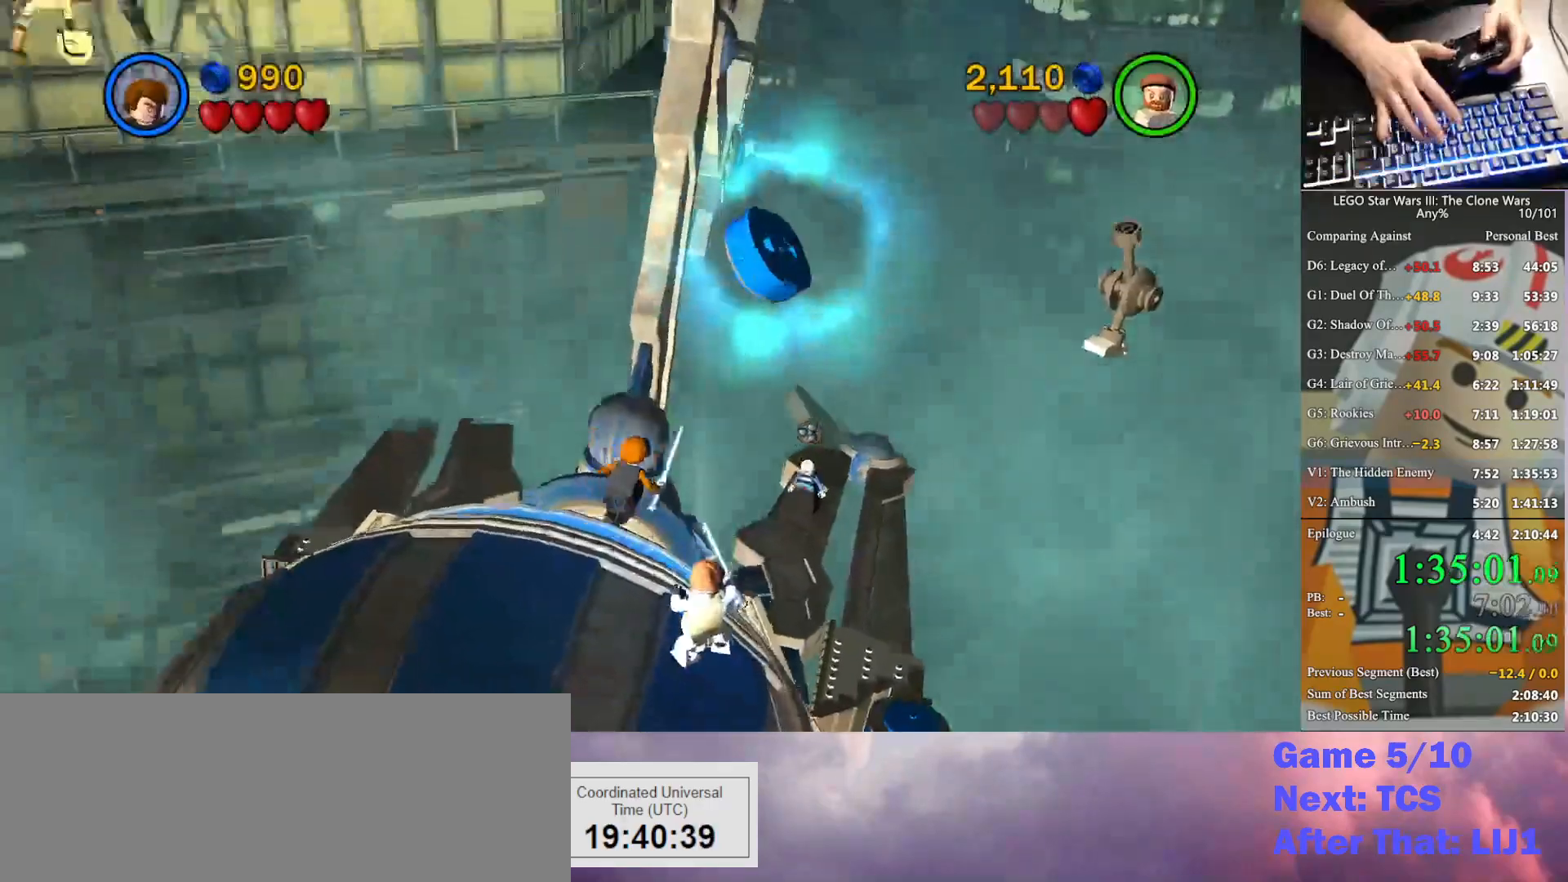
{"buttons": [], "left_stick": "up-right", "right_stick": "center", "button_events": [[100, "A", "down"], [233, "A", "up"]]}
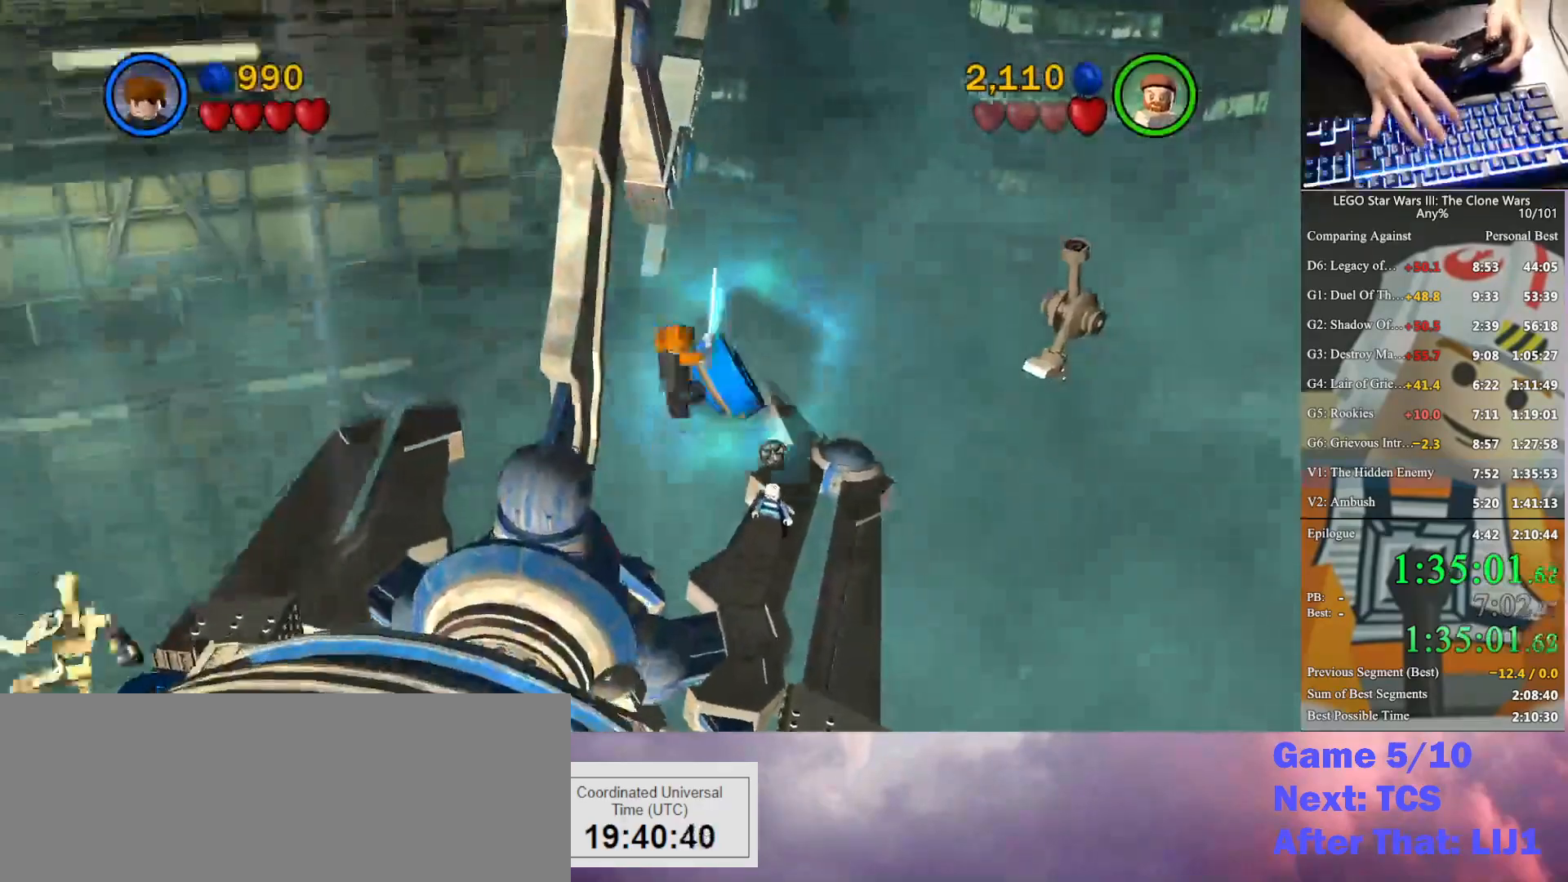
{"buttons": [], "left_stick": "up-right", "right_stick": "center", "button_events": []}
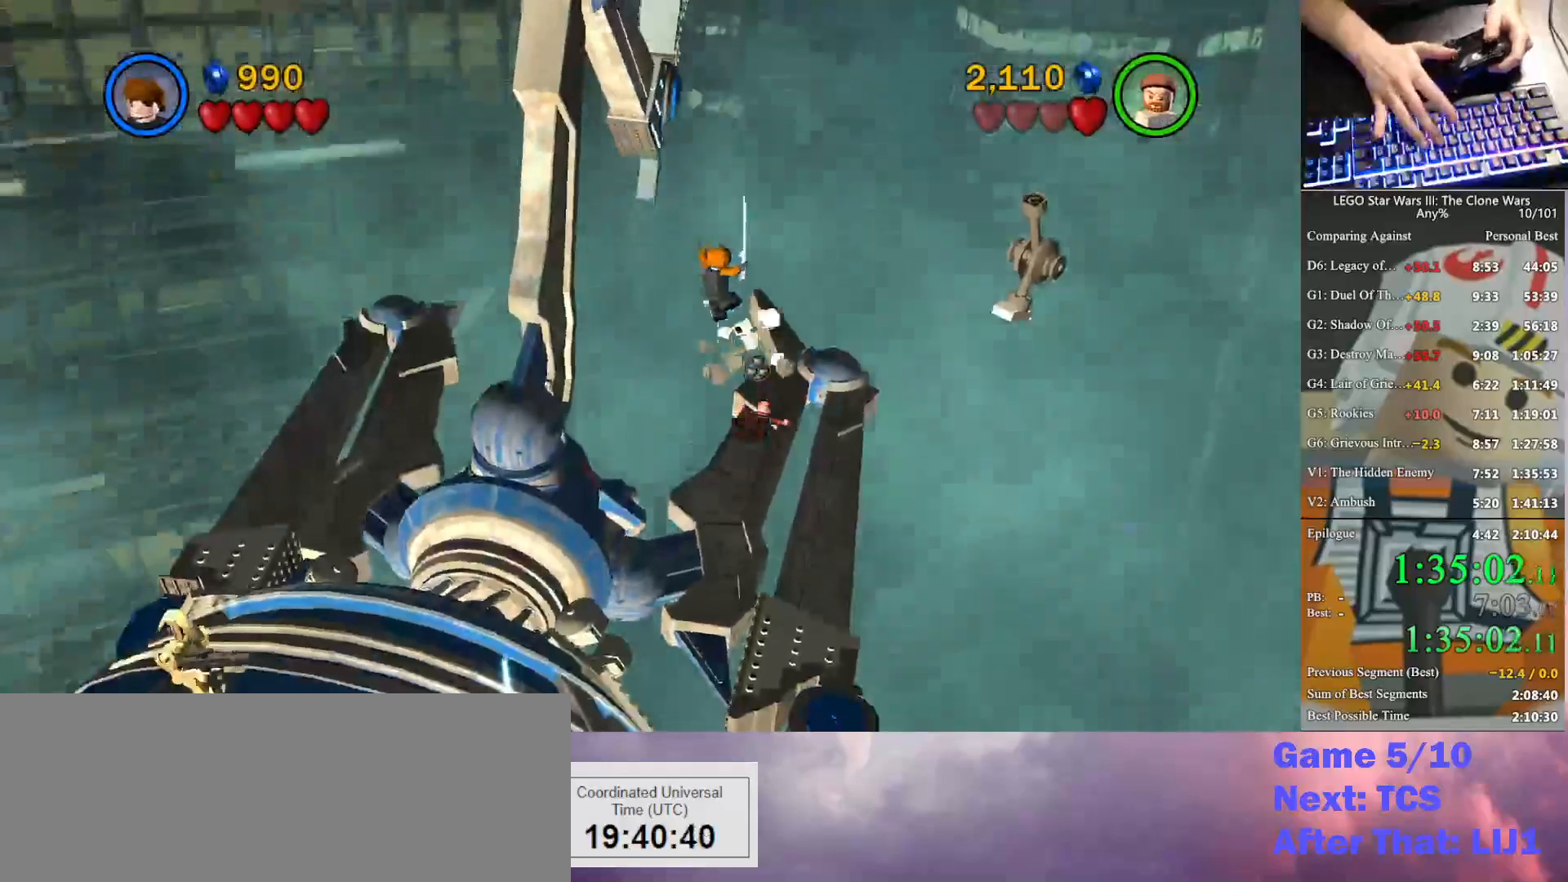
{"buttons": ["X"], "left_stick": "up", "right_stick": "center", "button_events": [[467, "X", "down"]]}
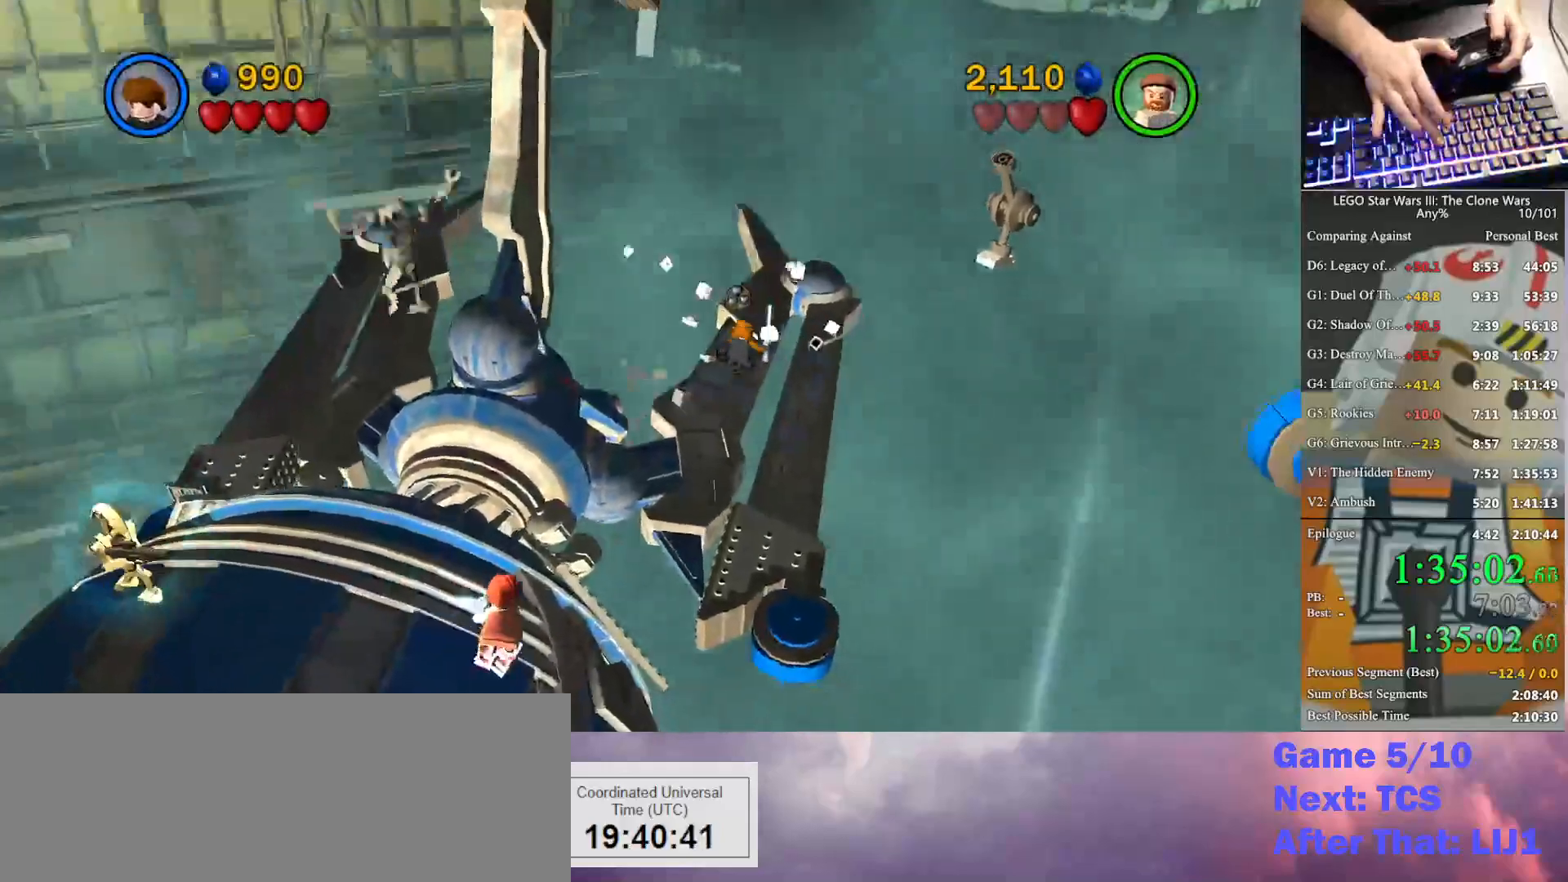
{"buttons": ["X"], "left_stick": "center", "right_stick": "center", "button_events": [[67, "X", "up"], [467, "X", "down"]]}
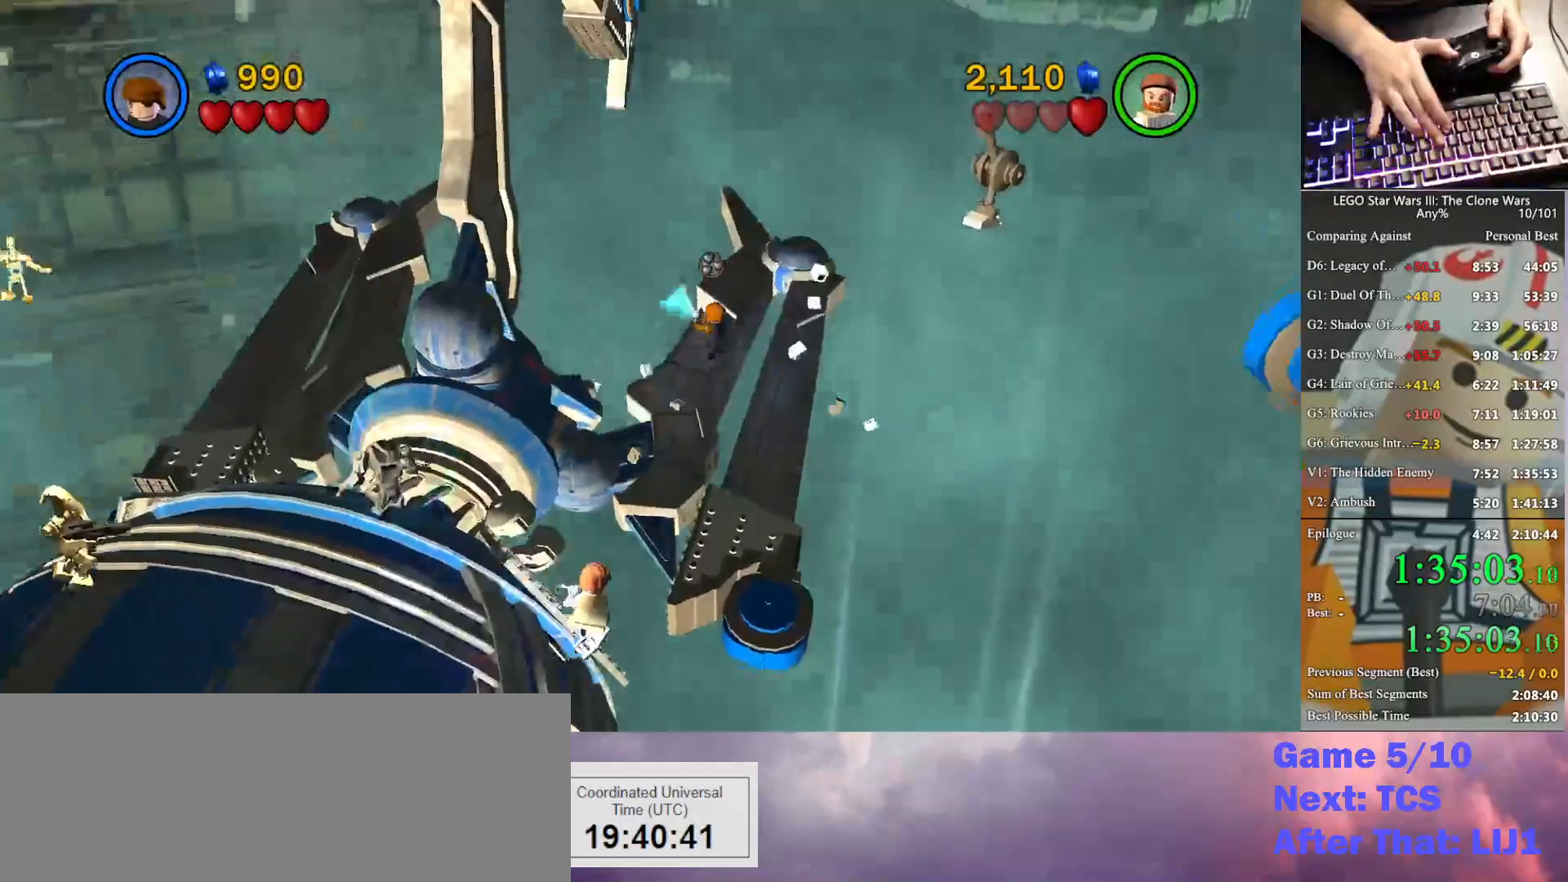
{"buttons": [], "left_stick": "center", "right_stick": "center", "button_events": [[67, "X", "up"], [333, "X", "down"], [400, "X", "up"]]}
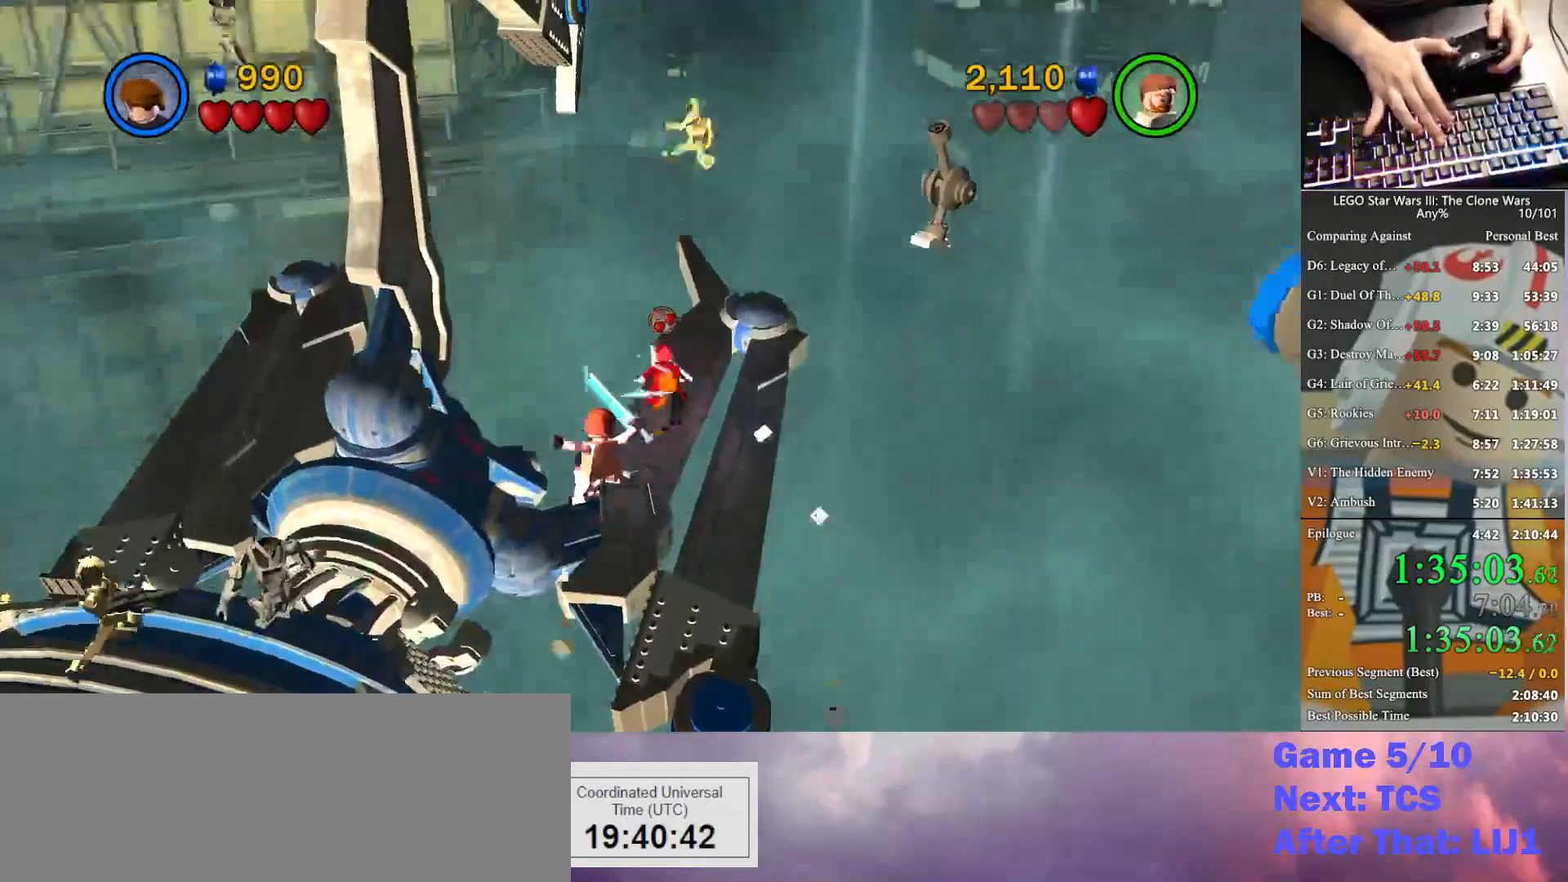
{"buttons": [], "left_stick": "center", "right_stick": "center", "button_events": []}